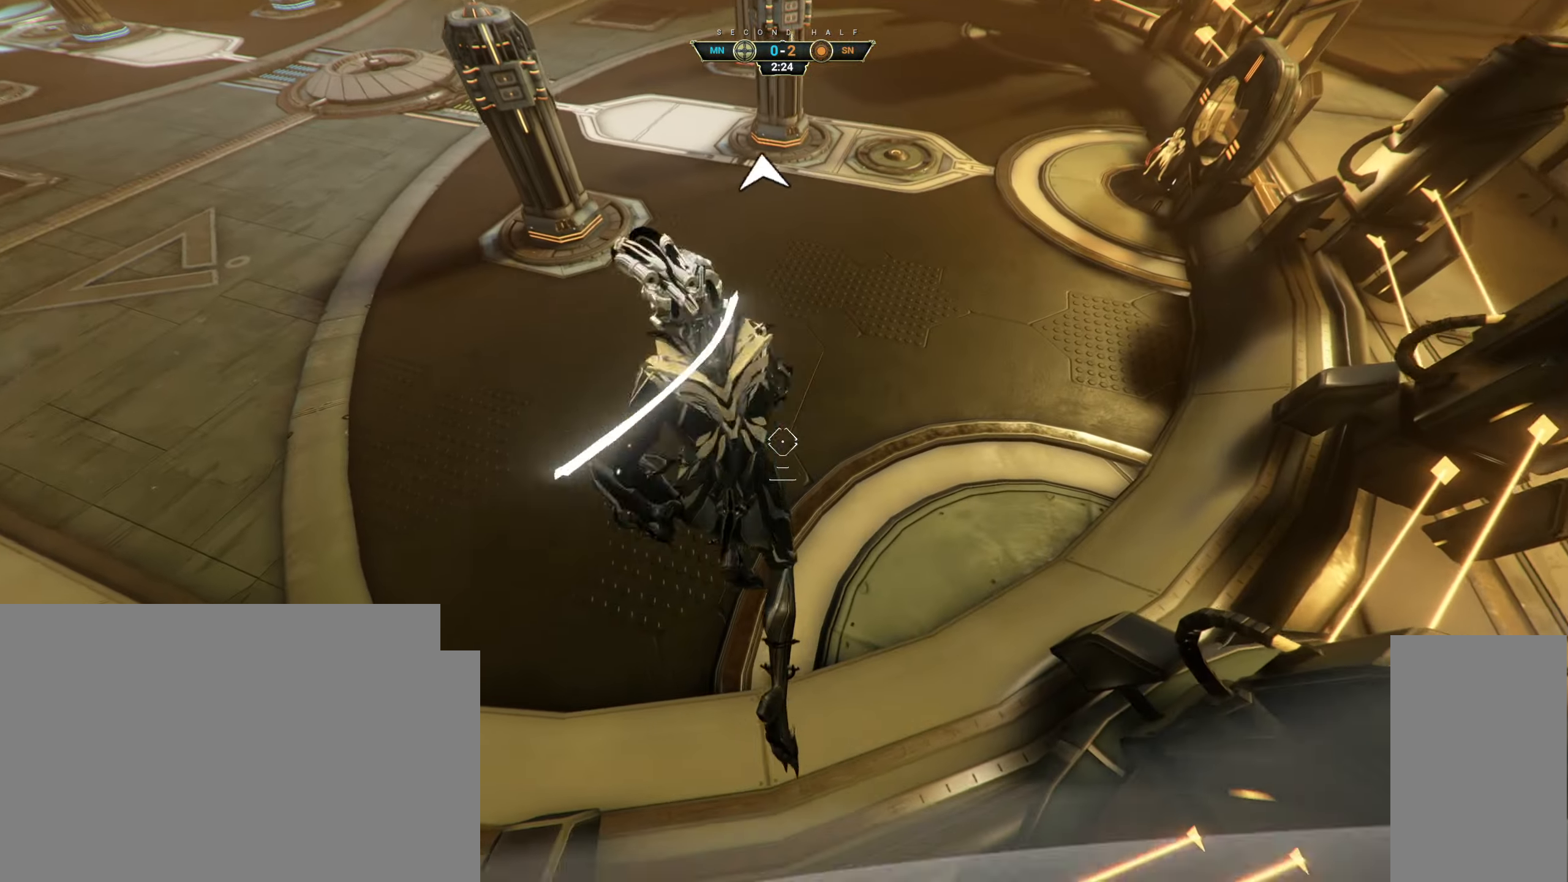
Gameplay with keyboard and mouse; each line is a JSON object with the keys and mouse buttons held at the frame after it. "events" lists presses ("down") and releases ("up") of "a", "ctrl", "d", "e", "q", "s", "shift", "space", "w", "mouse_left", "mouse_wheel", "mouse_right", "mouse_mb4" and "mouse_mb5" between this image and that frame as [ms after this image, input, new state], when the widget could be followed in between. "mouse_left", "mouse_wheel", "mouse_right", "mouse_mb4", "mouse_mb5" = the "left", "wheel", "right", "mb4", "mb5" buttons of the "mouse" list. No other keys are recorded. "wheel" means that the mouse wheel is clicked or scrolled. Not read: mouse_move.
{"keys": ["ctrl", "space"], "mouse": [], "events": [[383, "ctrl", "down"], [483, "space", "down"], [483, "w", "up"]]}
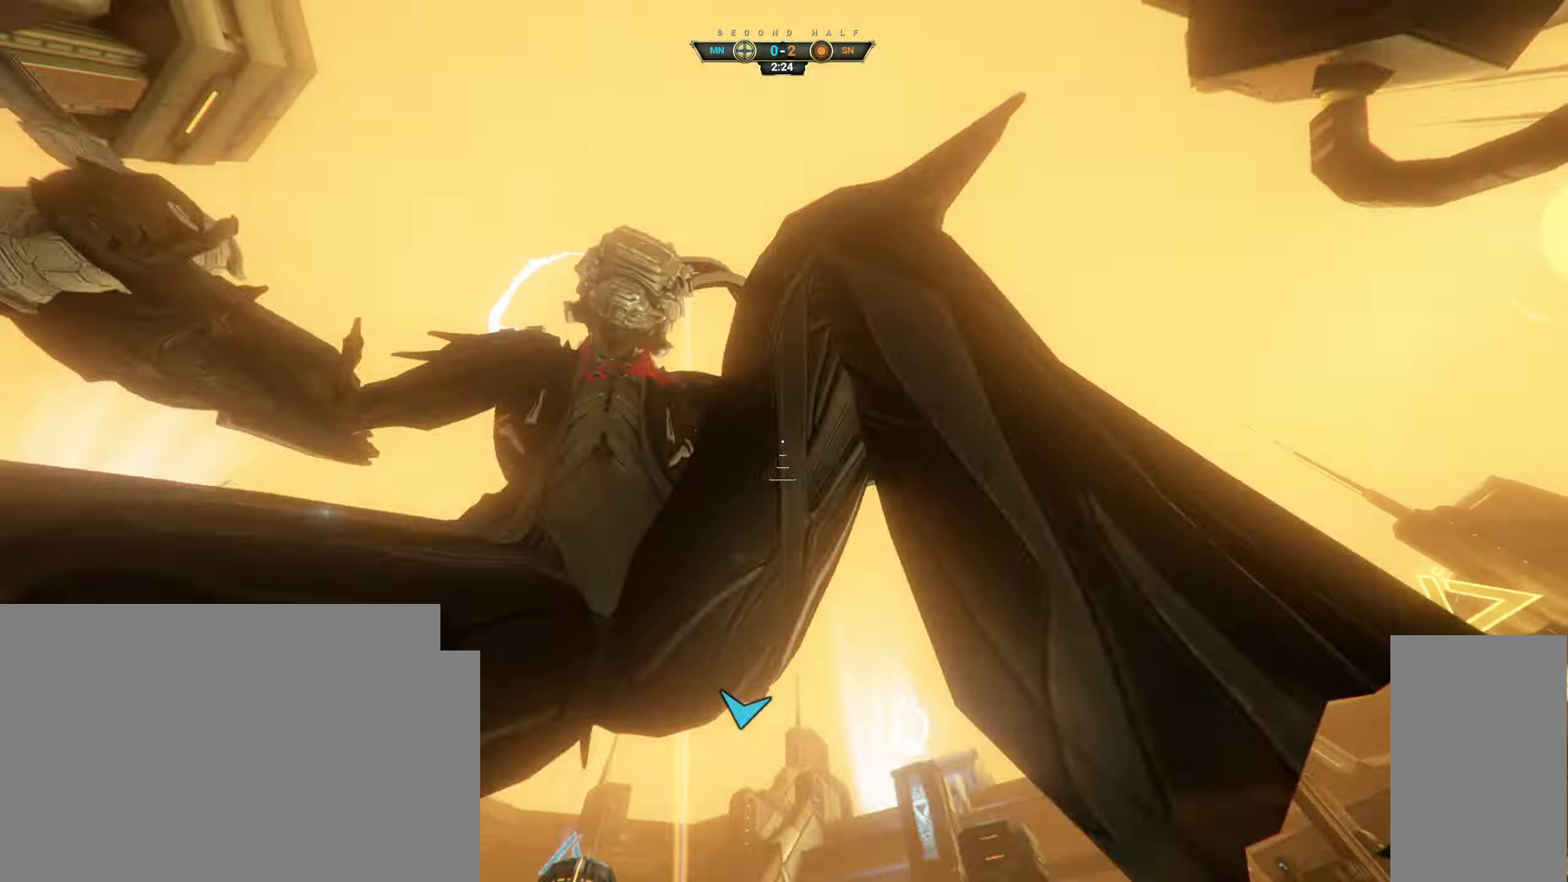
{"keys": ["a"], "mouse": [], "events": [[17, "space", "up"], [17, "w", "down"], [33, "w", "up"], [50, "ctrl", "up"], [100, "space", "down"], [100, "w", "down"], [150, "space", "up"], [317, "w", "up"], [417, "a", "down"]]}
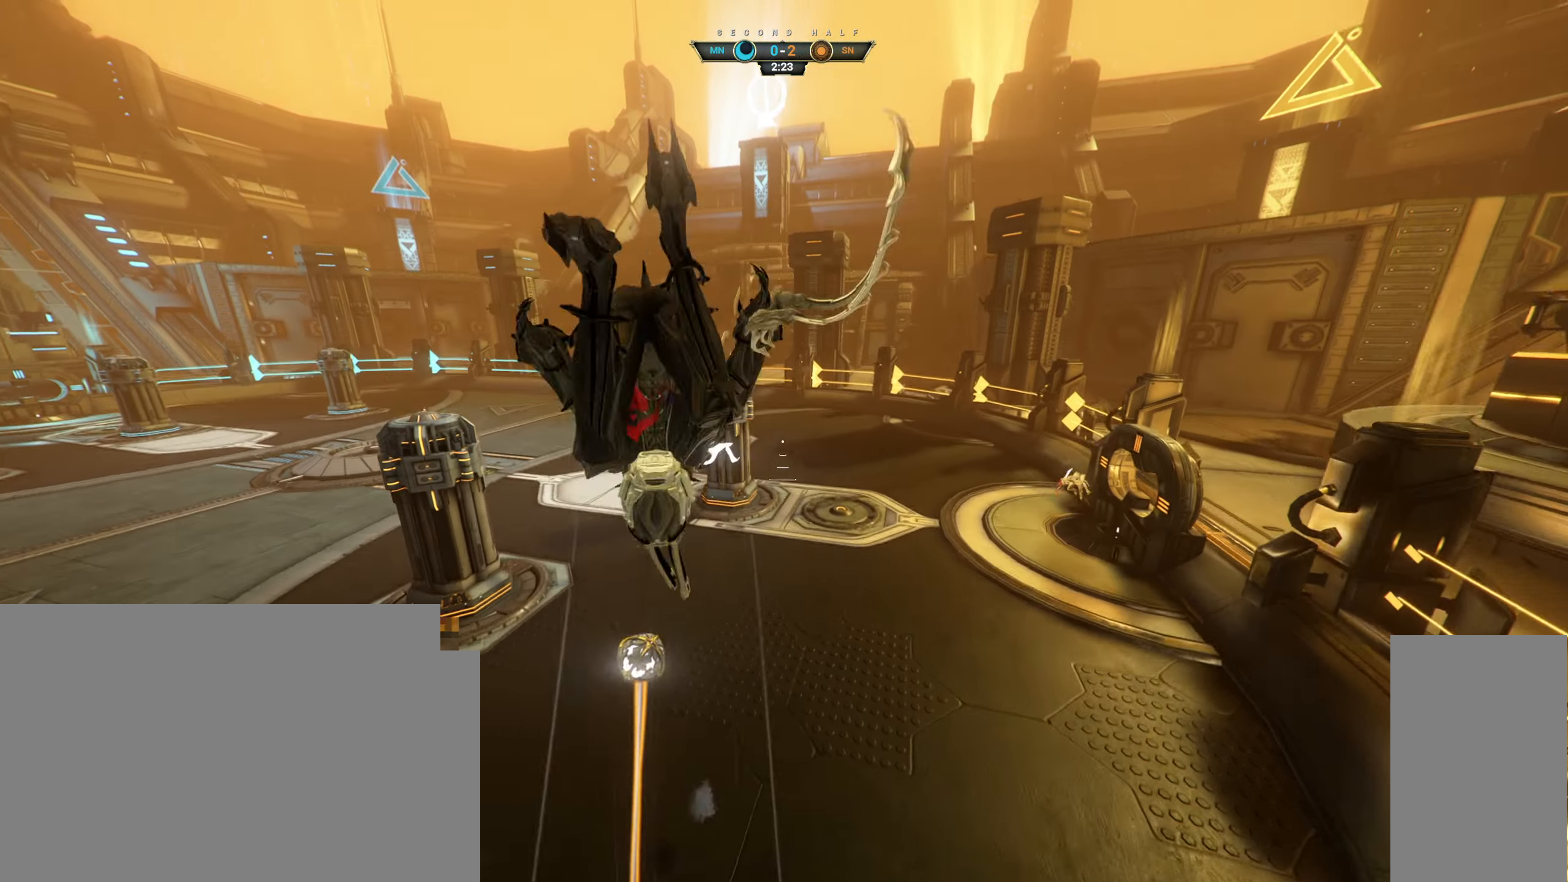
{"keys": ["a", "e", "w"], "mouse": [], "events": [[83, "a", "up"], [117, "mouse_right", "down"], [233, "mouse_right", "up"], [267, "a", "down"], [283, "w", "down"], [500, "e", "down"]]}
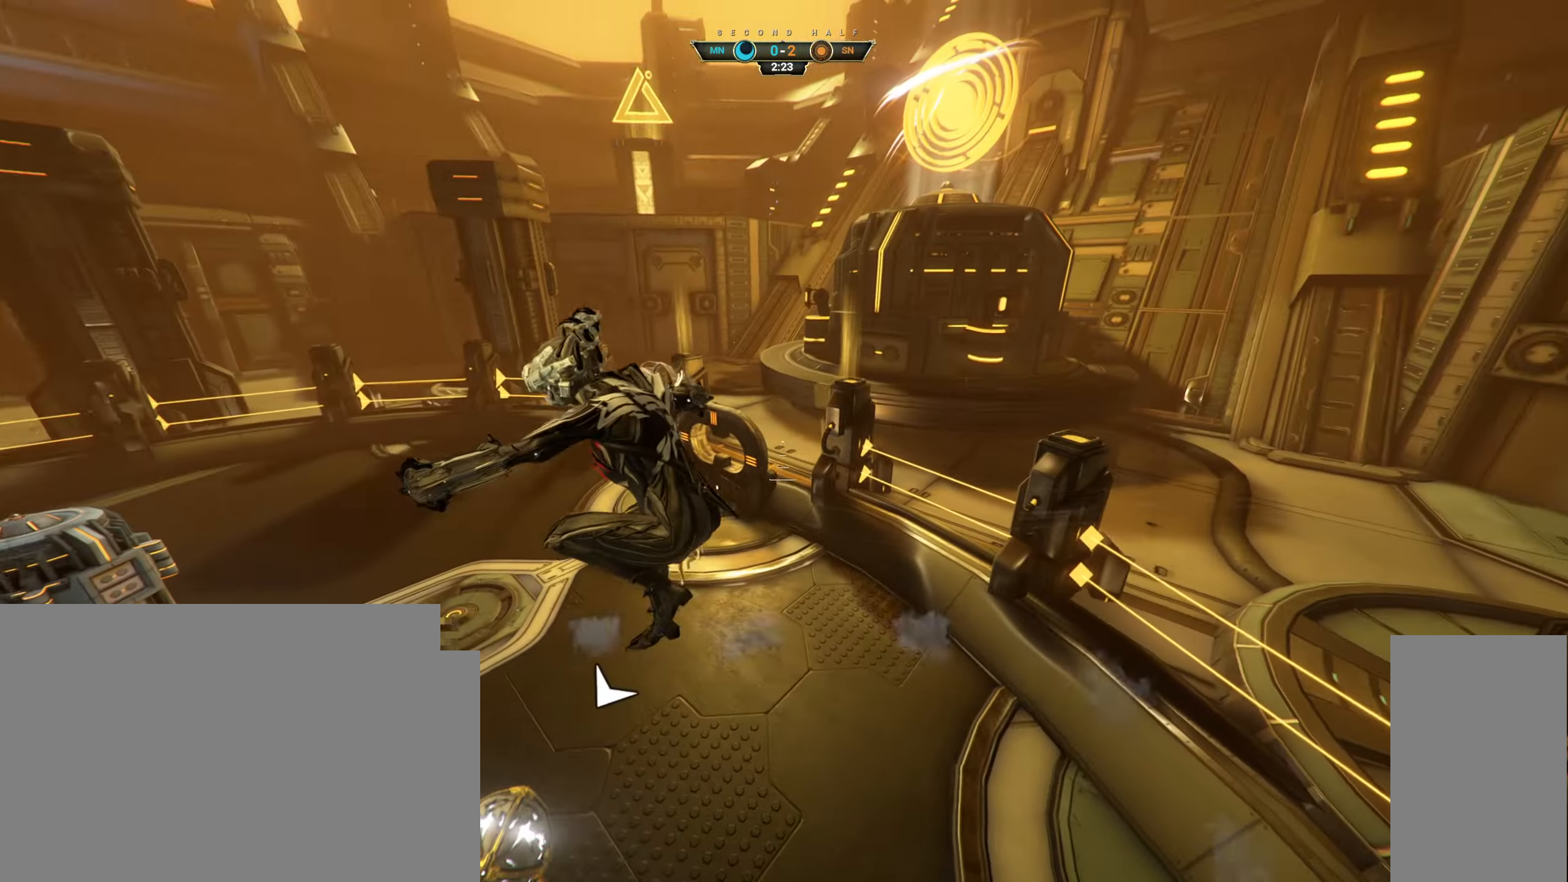
{"keys": ["a", "s"], "mouse": ["right"], "events": [[83, "e", "up"], [117, "w", "up"], [200, "d", "down"], [217, "s", "down"], [267, "d", "up"], [283, "ctrl", "down"], [367, "ctrl", "up"], [450, "mouse_right", "down"]]}
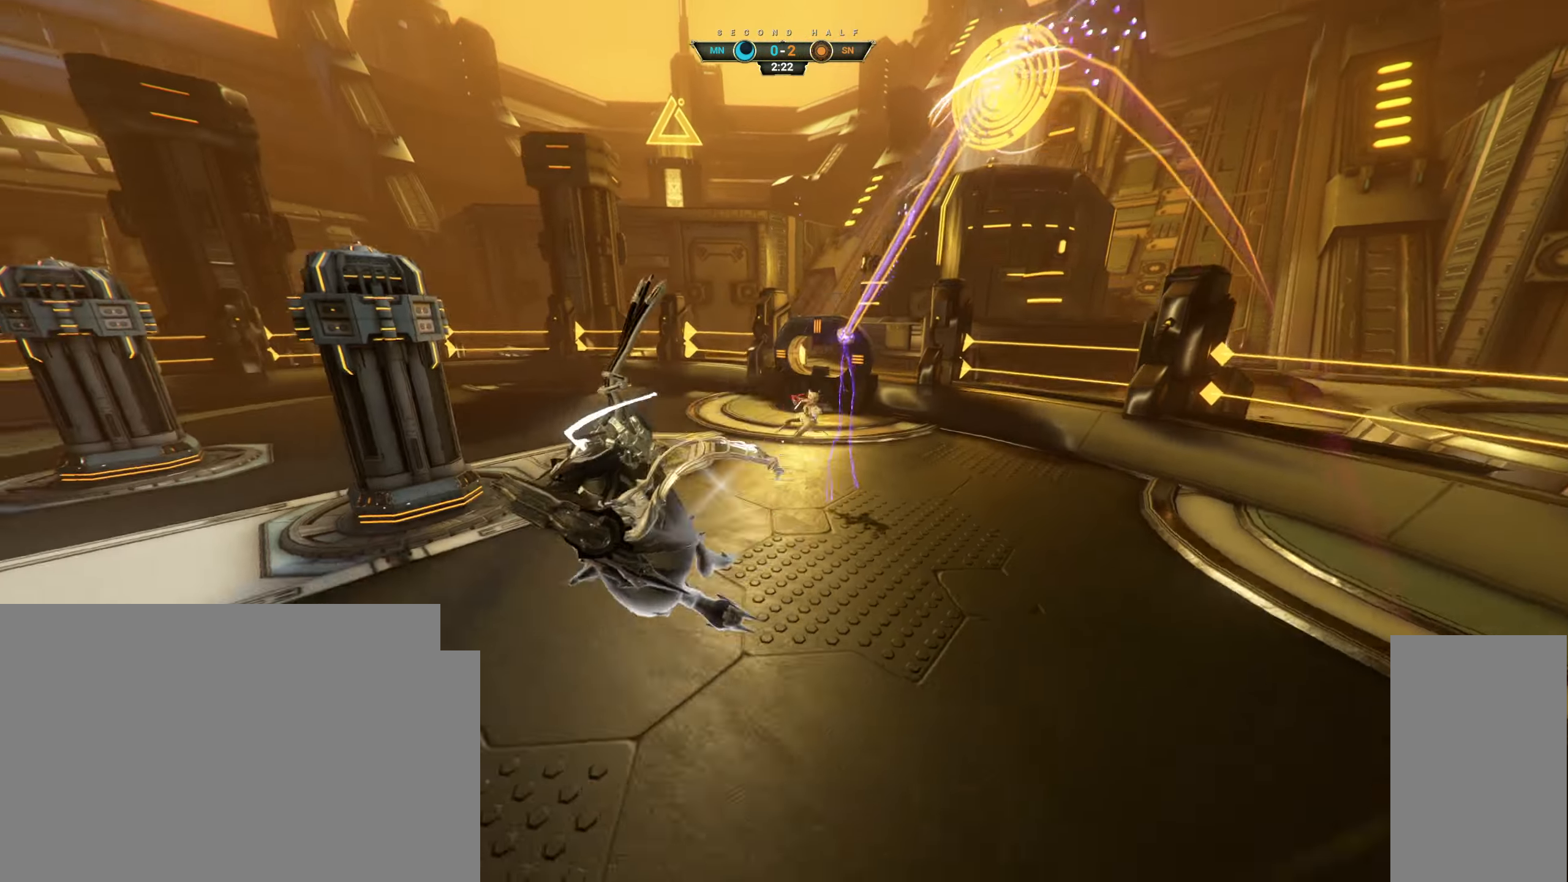
{"keys": ["a"], "mouse": [], "events": [[50, "mouse_right", "up"], [67, "ctrl", "down"], [183, "ctrl", "up"], [467, "s", "up"]]}
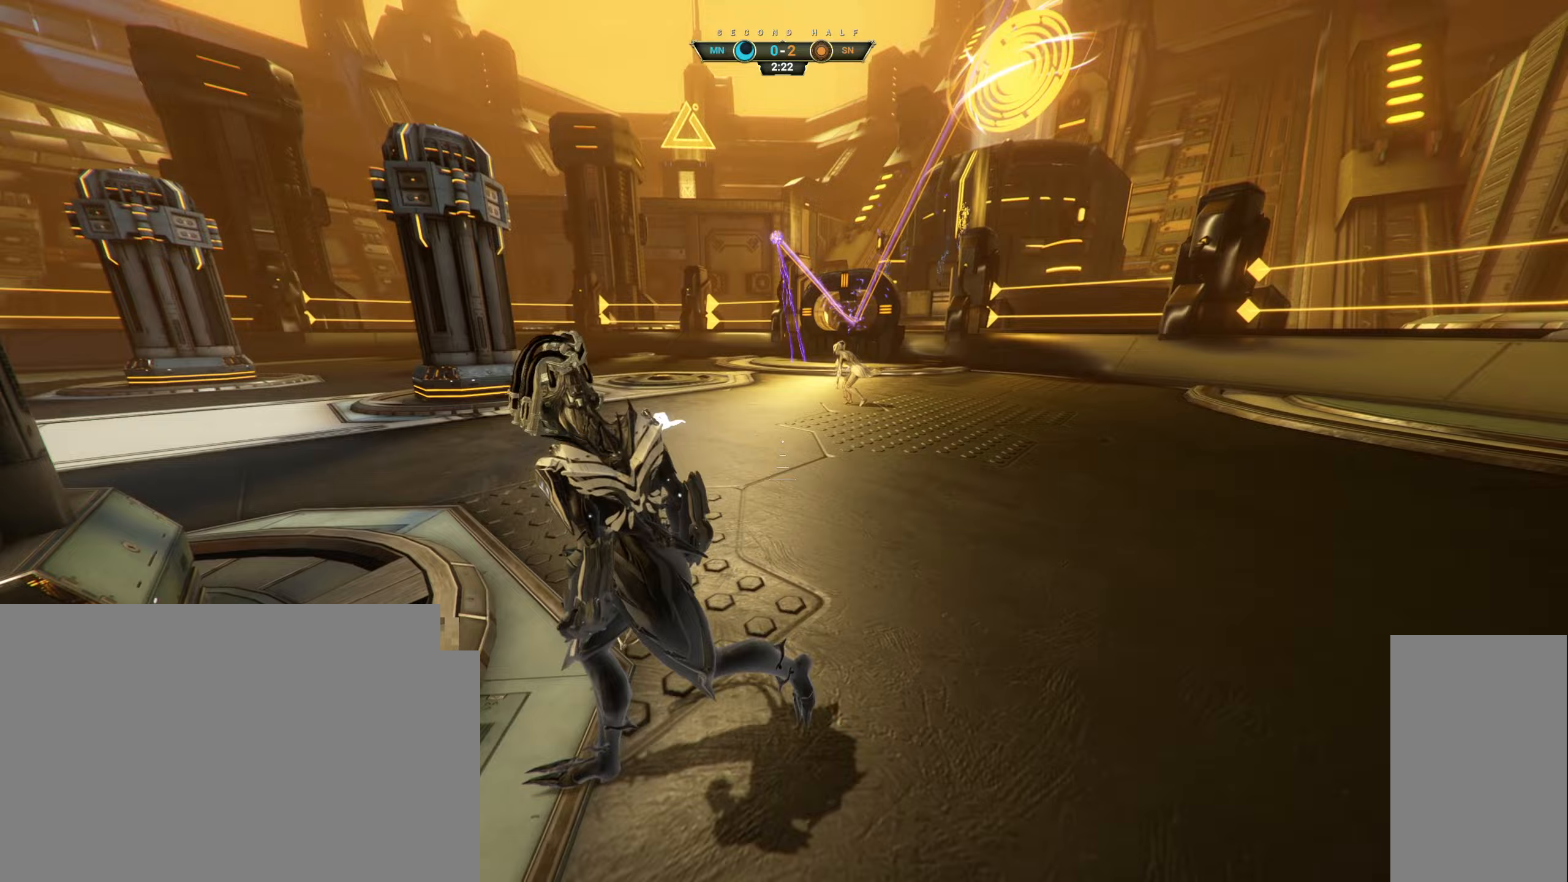
{"keys": ["space", "w"], "mouse": [], "events": [[67, "w", "down"], [117, "a", "up"], [283, "ctrl", "down"], [350, "space", "down"], [383, "space", "up"], [400, "ctrl", "up"], [467, "space", "down"]]}
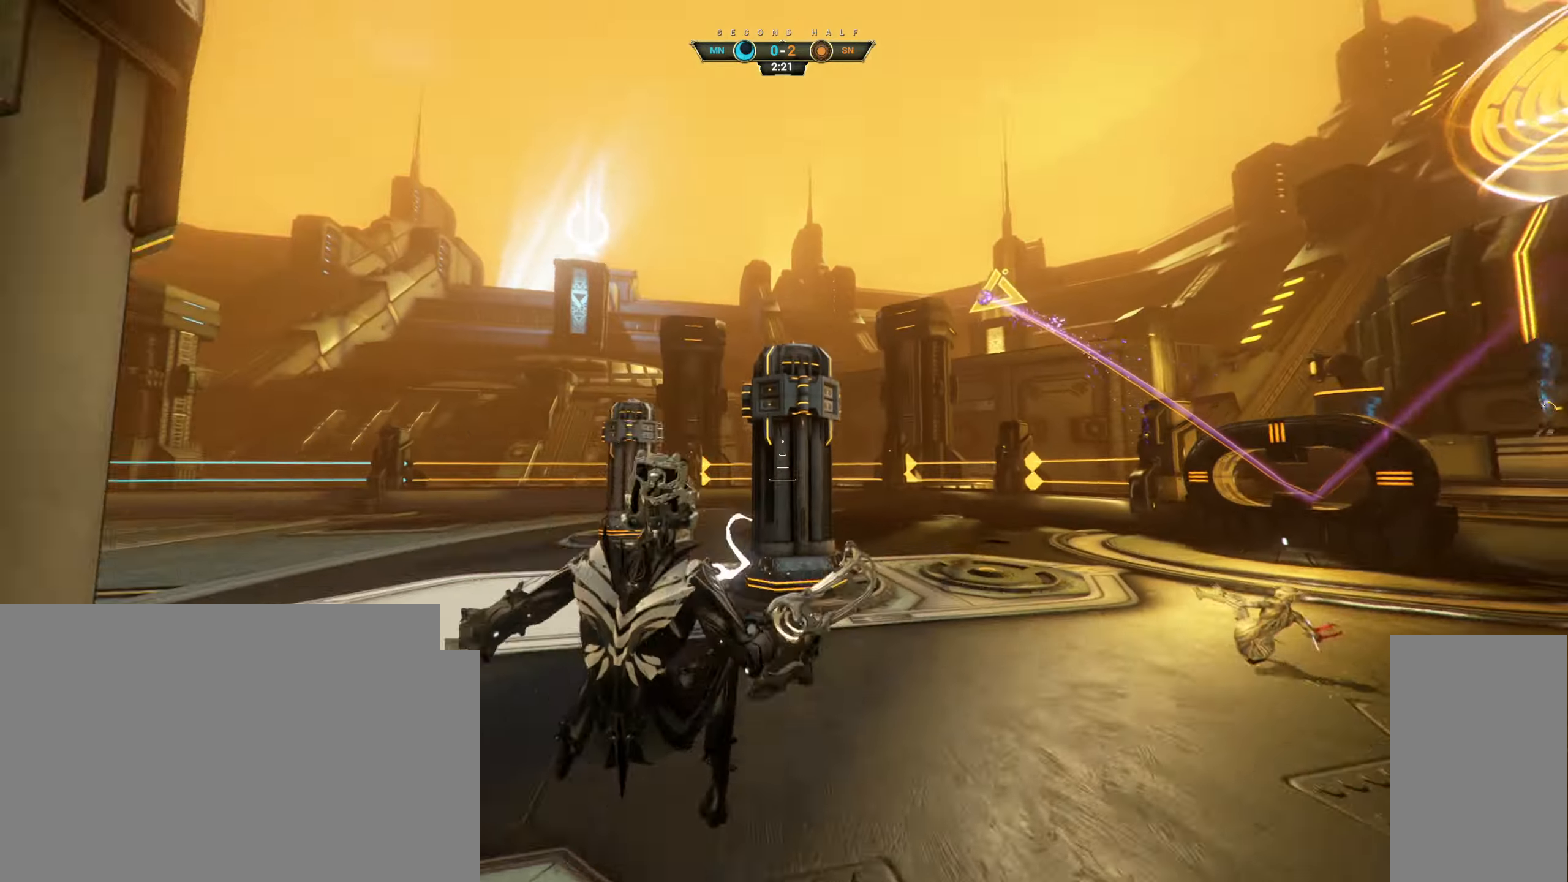
{"keys": ["a", "w"], "mouse": [], "events": [[17, "space", "up"], [100, "a", "down"], [317, "mouse_mb4", "down"], [400, "mouse_mb4", "up"]]}
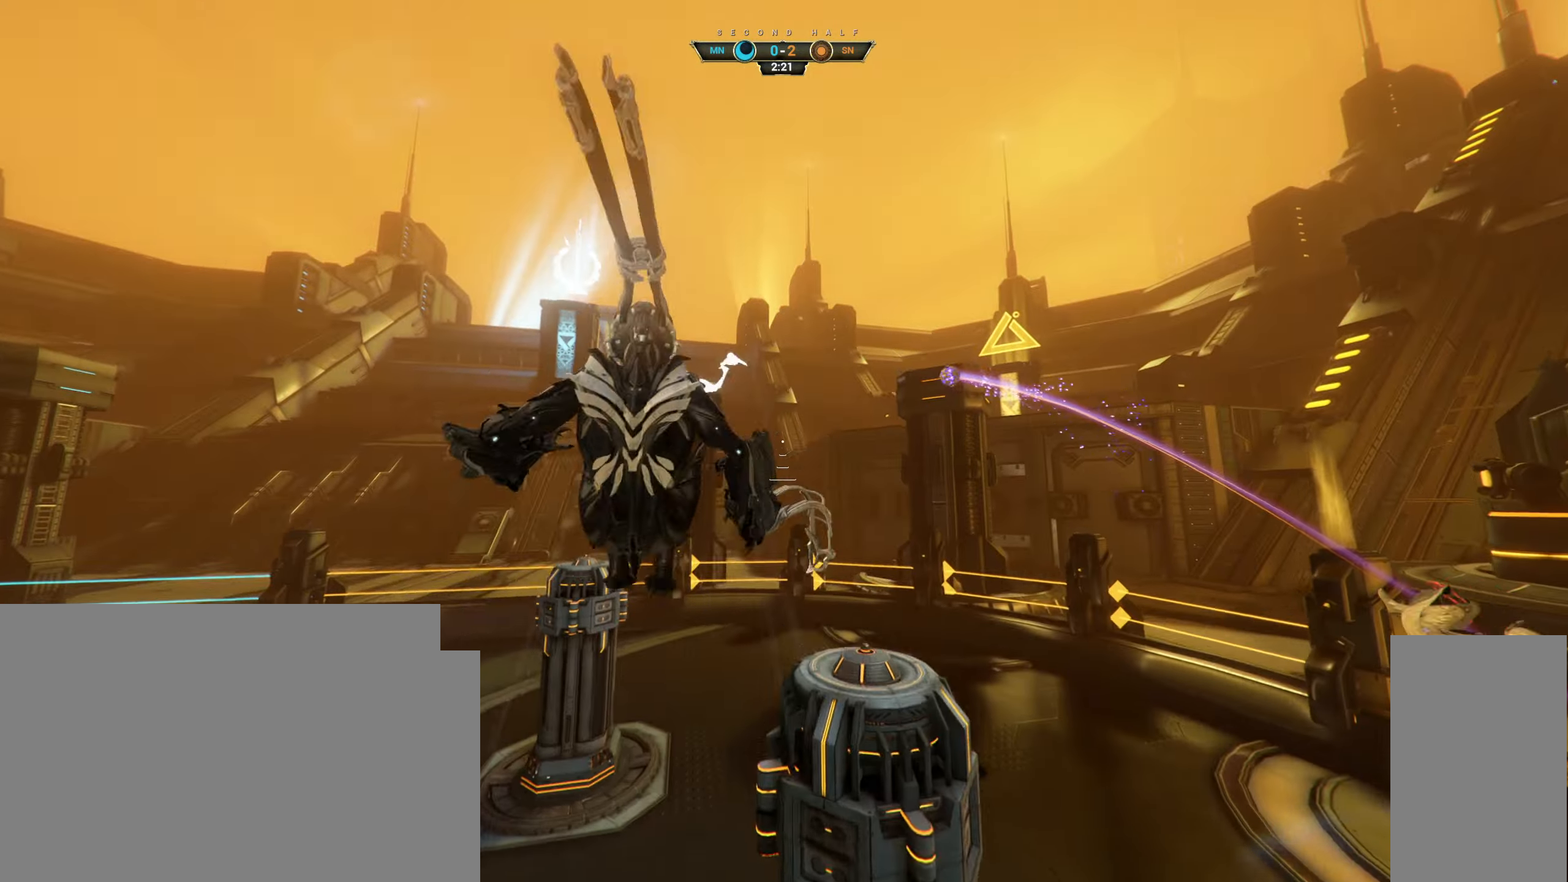
{"keys": ["a", "ctrl", "w"], "mouse": ["right"], "events": [[450, "ctrl", "down"], [450, "mouse_right", "down"]]}
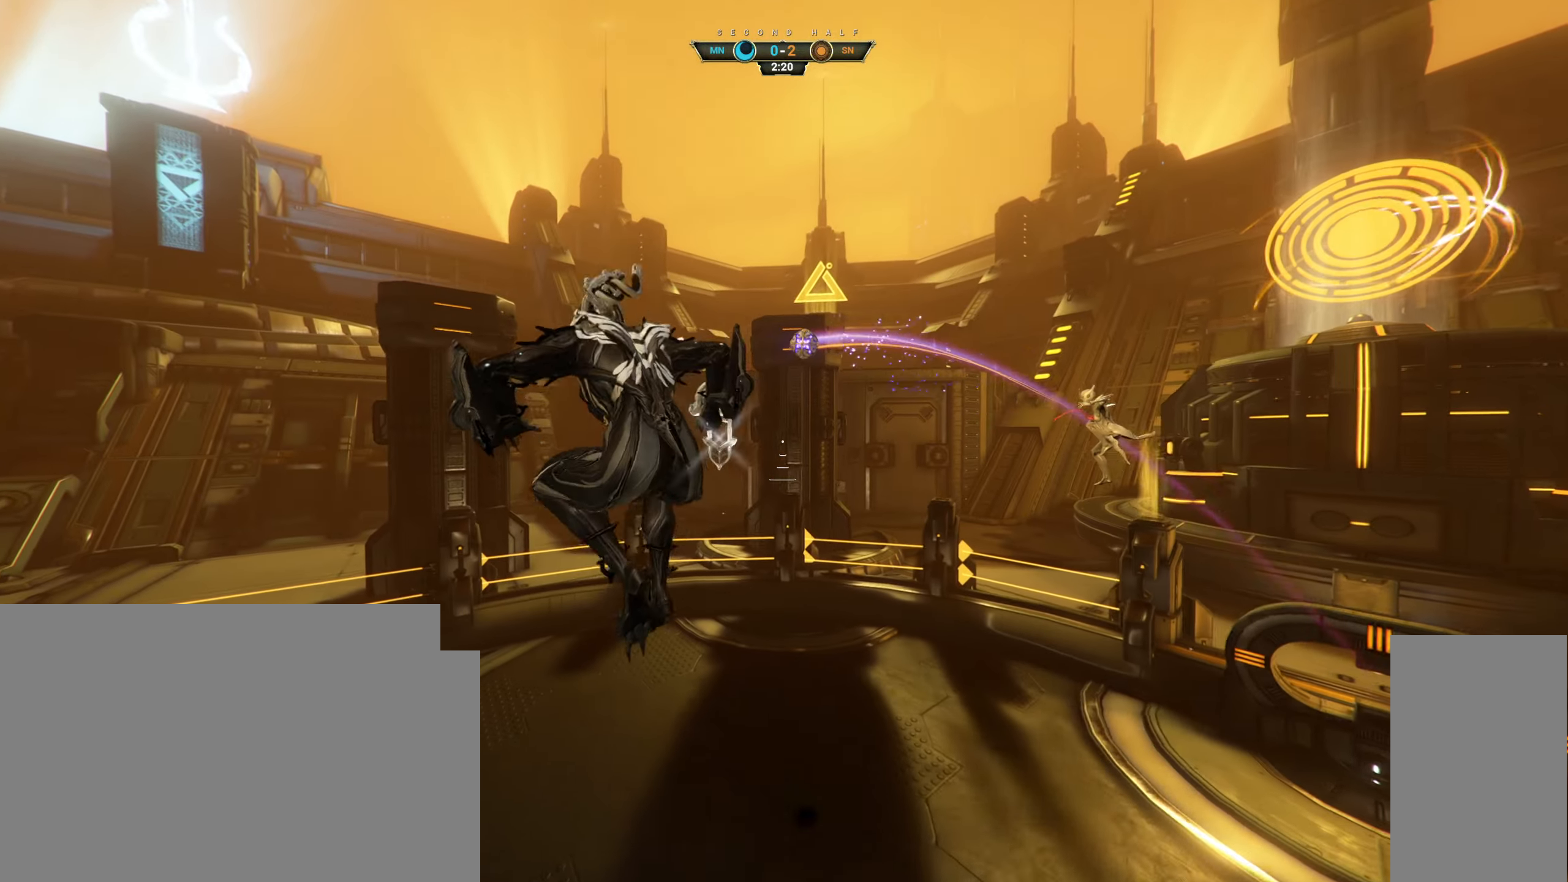
{"keys": ["a"], "mouse": [], "events": [[50, "ctrl", "up"], [50, "mouse_right", "up"], [83, "w", "up"], [350, "mouse_mb4", "down"], [483, "mouse_mb4", "up"]]}
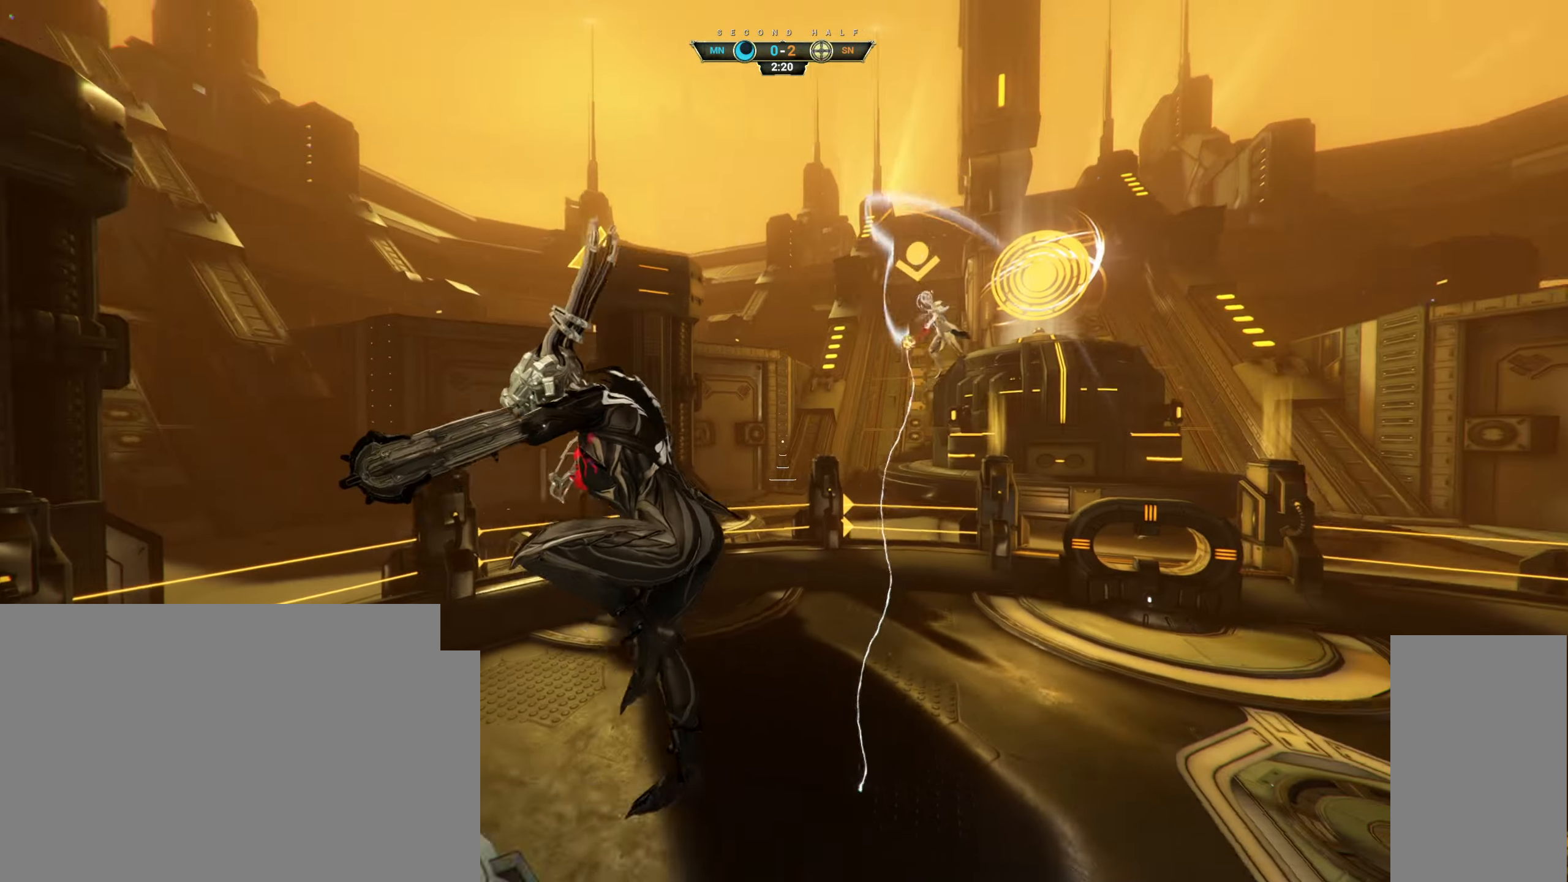
{"keys": ["w"], "mouse": [], "events": [[67, "a", "up"], [450, "w", "down"]]}
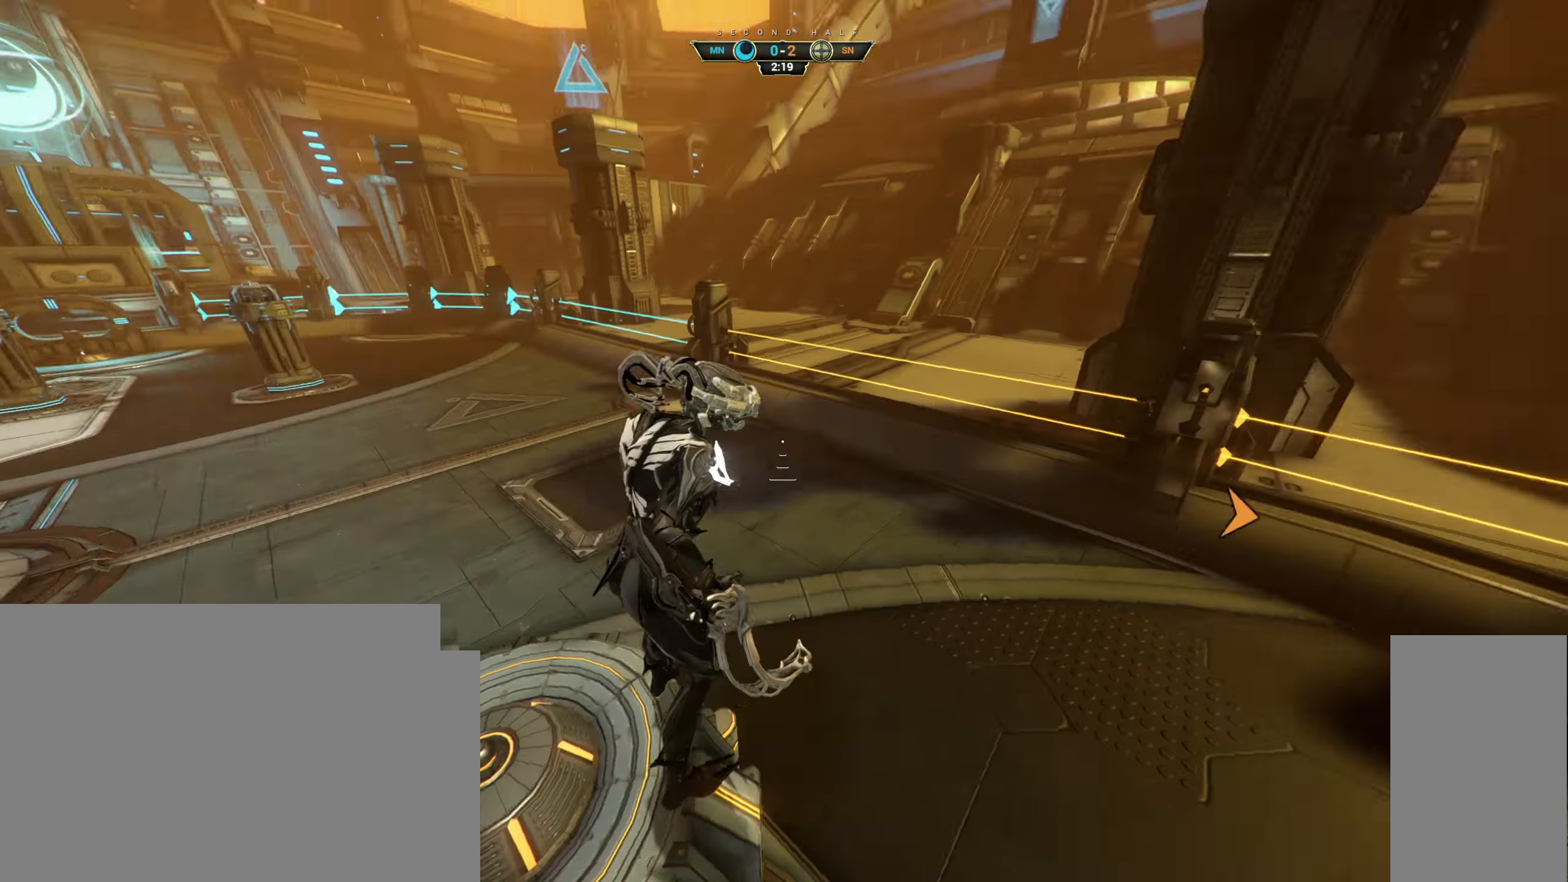
{"keys": ["d", "s"], "mouse": [], "events": [[17, "a", "down"], [50, "ctrl", "down"], [83, "space", "down"], [150, "mouse_right", "down"], [167, "space", "up"], [183, "w", "up"], [217, "ctrl", "up"], [217, "mouse_right", "up"], [283, "a", "up"], [317, "mouse_mb4", "down"], [333, "mouse_mb4", "up"], [383, "d", "down"], [400, "s", "down"]]}
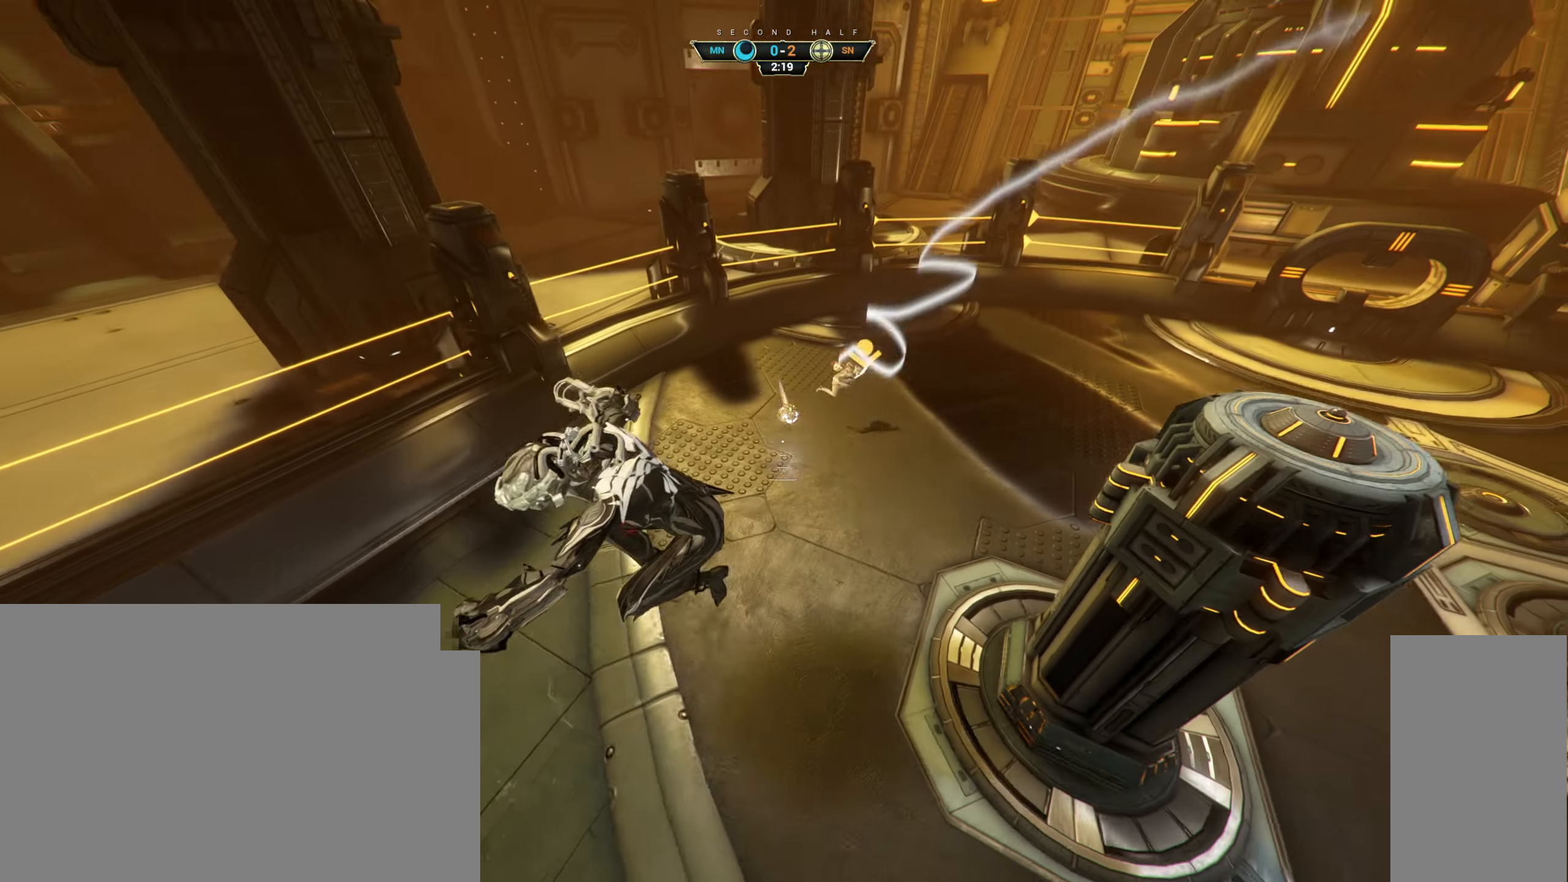
{"keys": ["d"], "mouse": [], "events": [[67, "s", "up"], [267, "e", "down"], [317, "e", "up"]]}
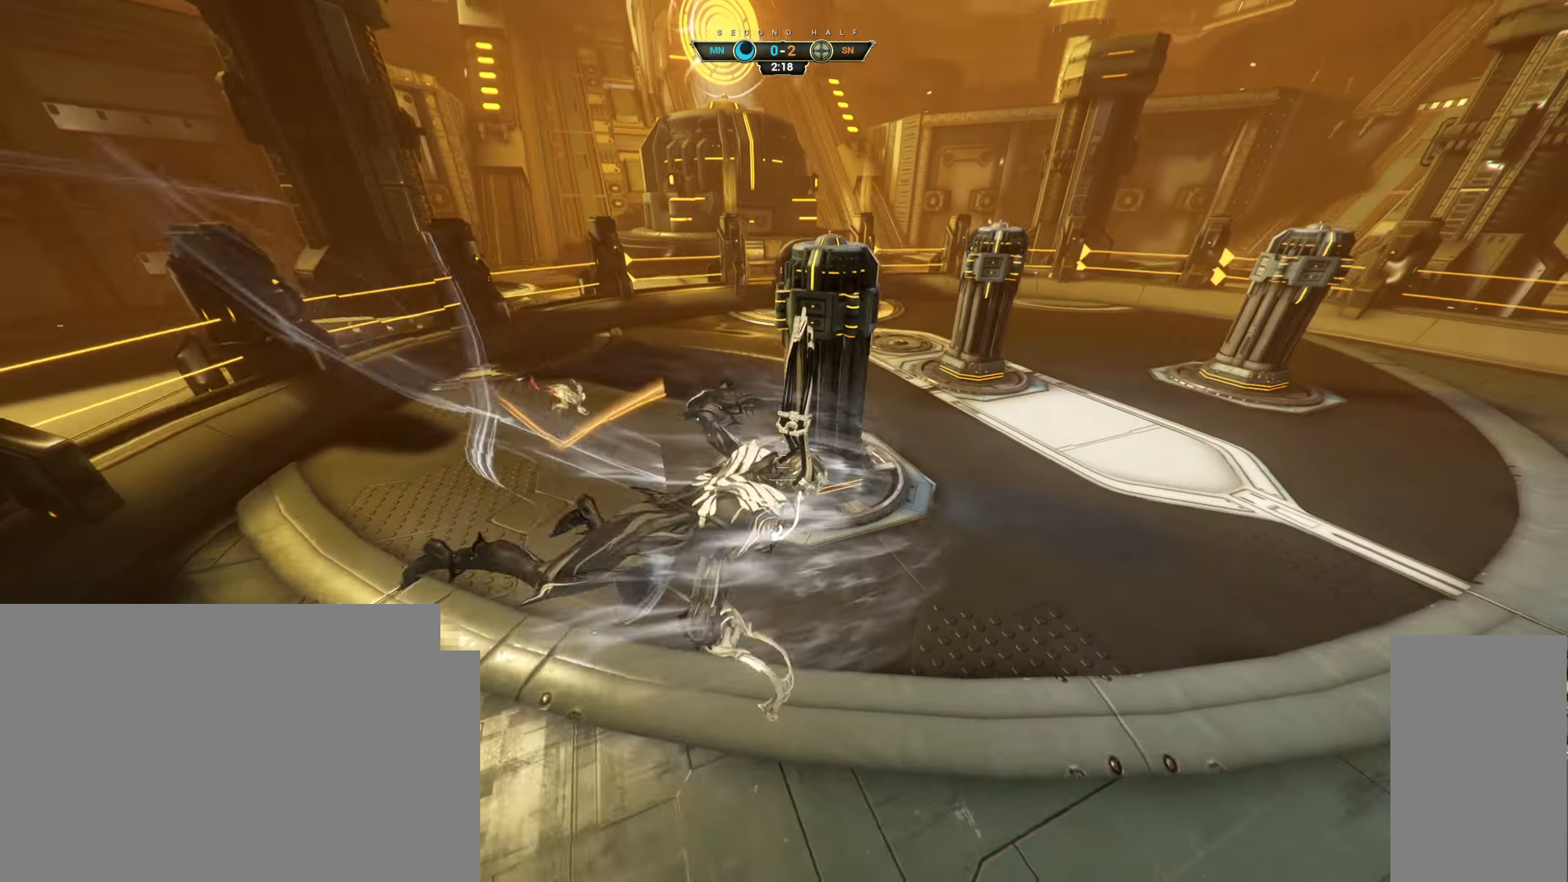
{"keys": ["ctrl", "space", "w"], "mouse": [], "events": [[233, "w", "down"], [467, "d", "up"], [483, "ctrl", "down"], [500, "space", "down"]]}
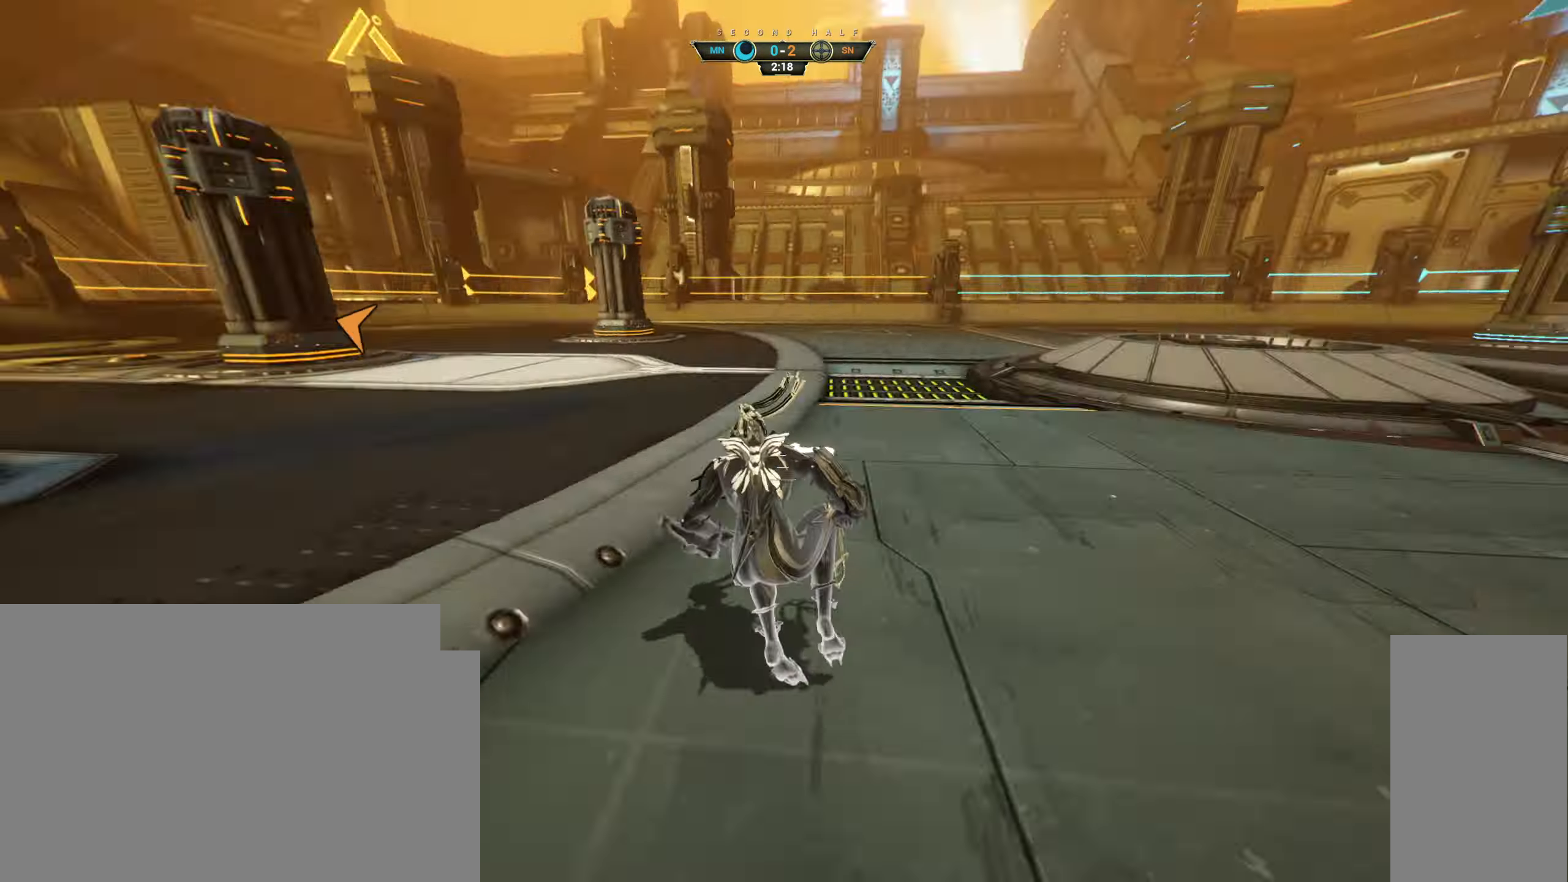
{"keys": ["a", "d", "s"], "mouse": ["right"], "events": [[100, "ctrl", "up"], [100, "shift", "down"], [100, "space", "up"], [133, "space", "down"], [283, "d", "down"], [283, "mouse_right", "down"], [283, "shift", "up"], [283, "space", "up"], [367, "w", "up"], [467, "a", "down"], [483, "s", "down"]]}
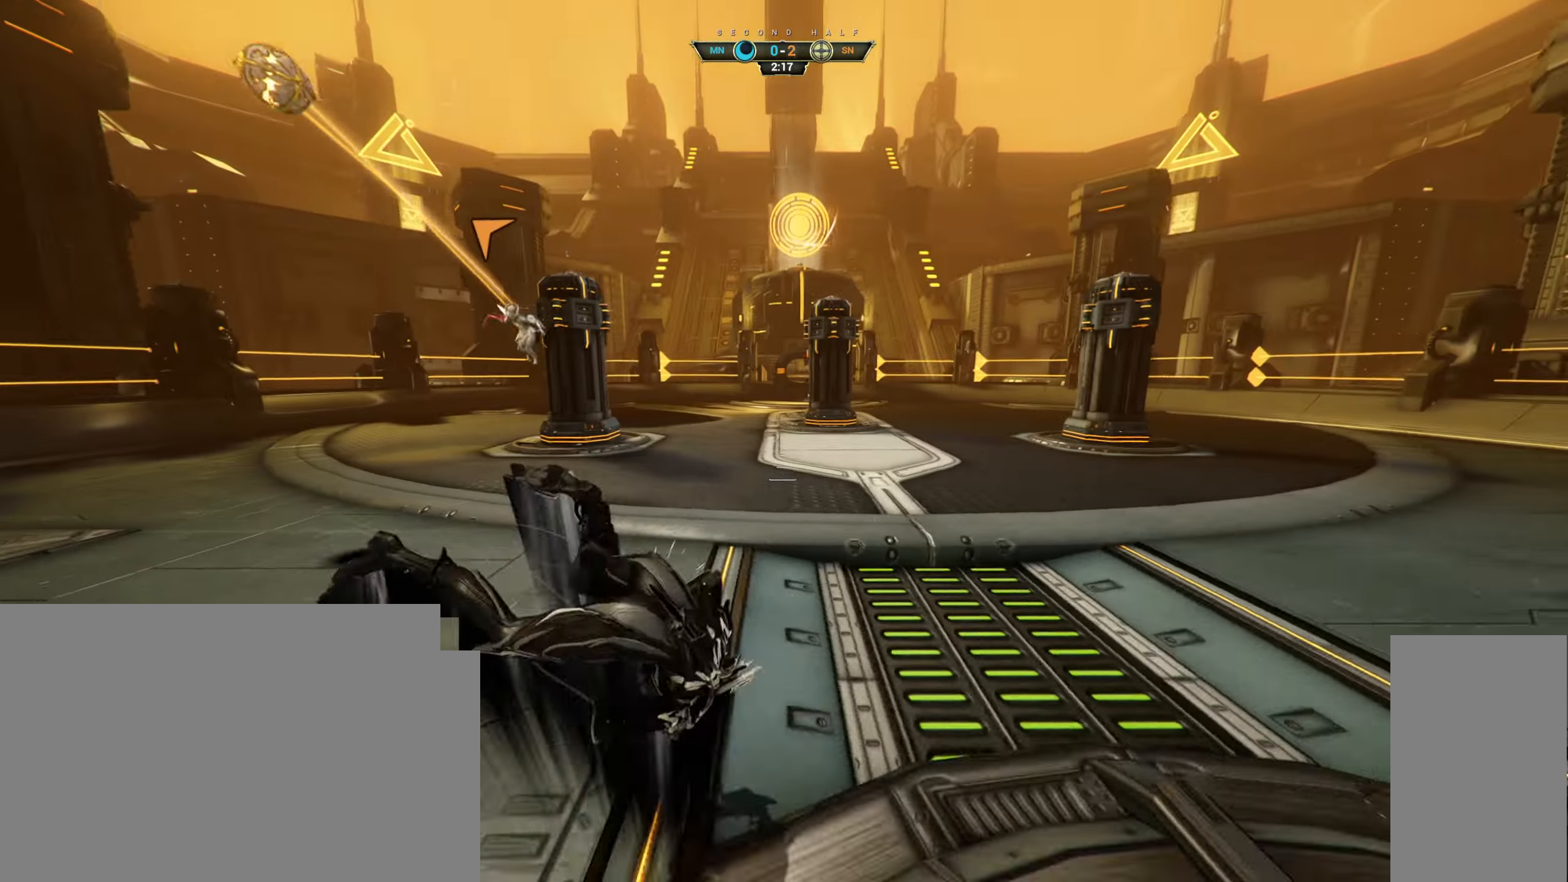
{"keys": ["w"], "mouse": [], "events": [[17, "d", "up"], [133, "s", "up"], [150, "mouse_right", "up"], [267, "w", "down"], [367, "a", "up"]]}
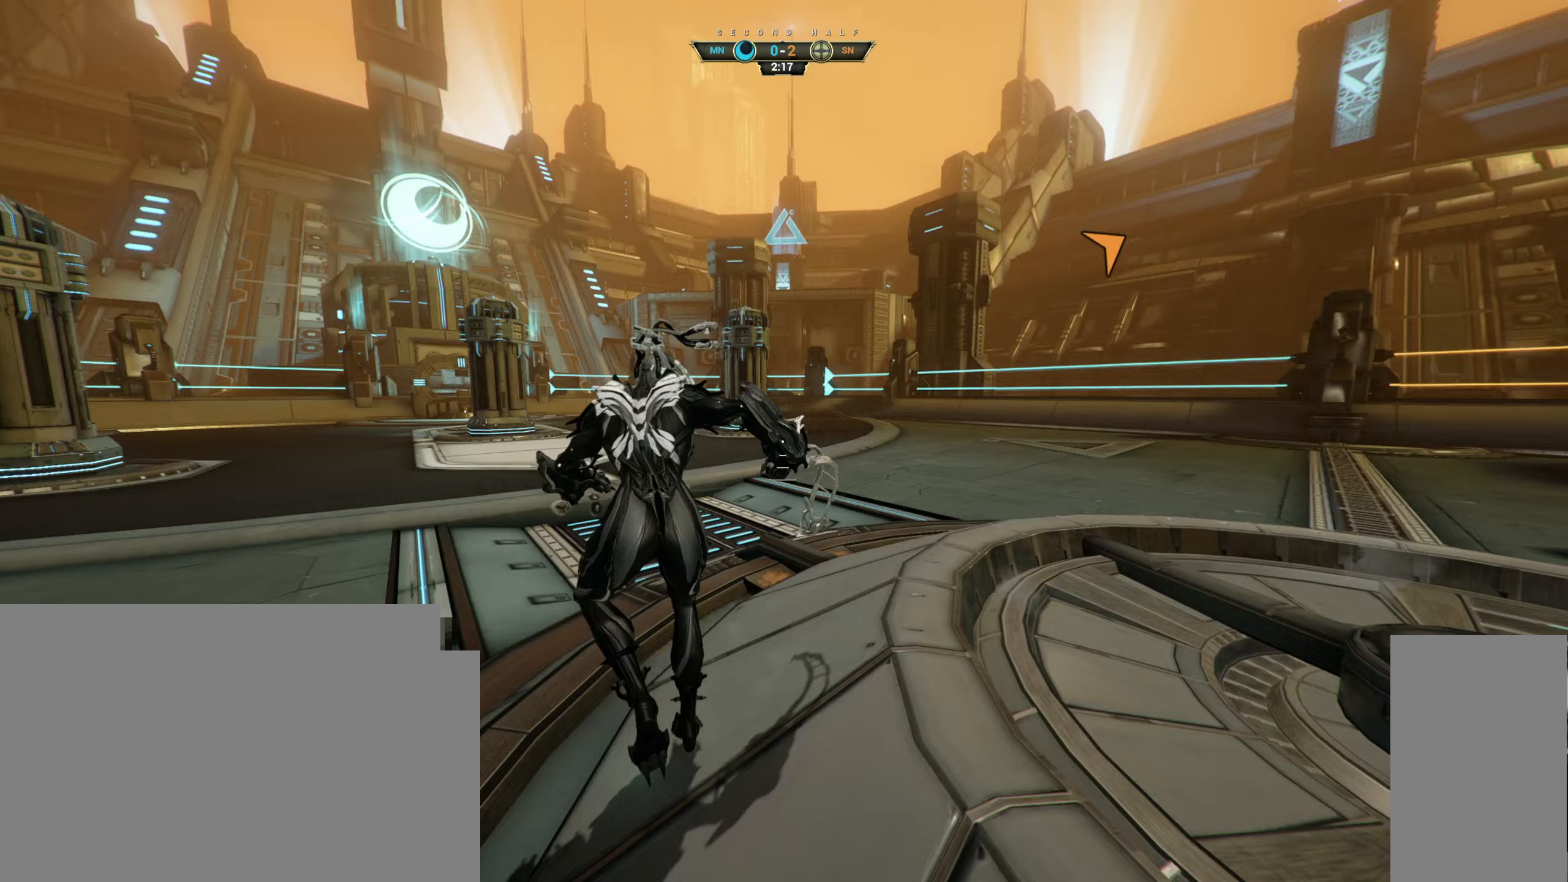
{"keys": ["w"], "mouse": [], "events": [[100, "ctrl", "down"], [217, "space", "down"], [333, "ctrl", "up"], [333, "shift", "down"], [417, "mouse_right", "down"], [417, "shift", "up"], [417, "space", "up"], [500, "mouse_right", "up"]]}
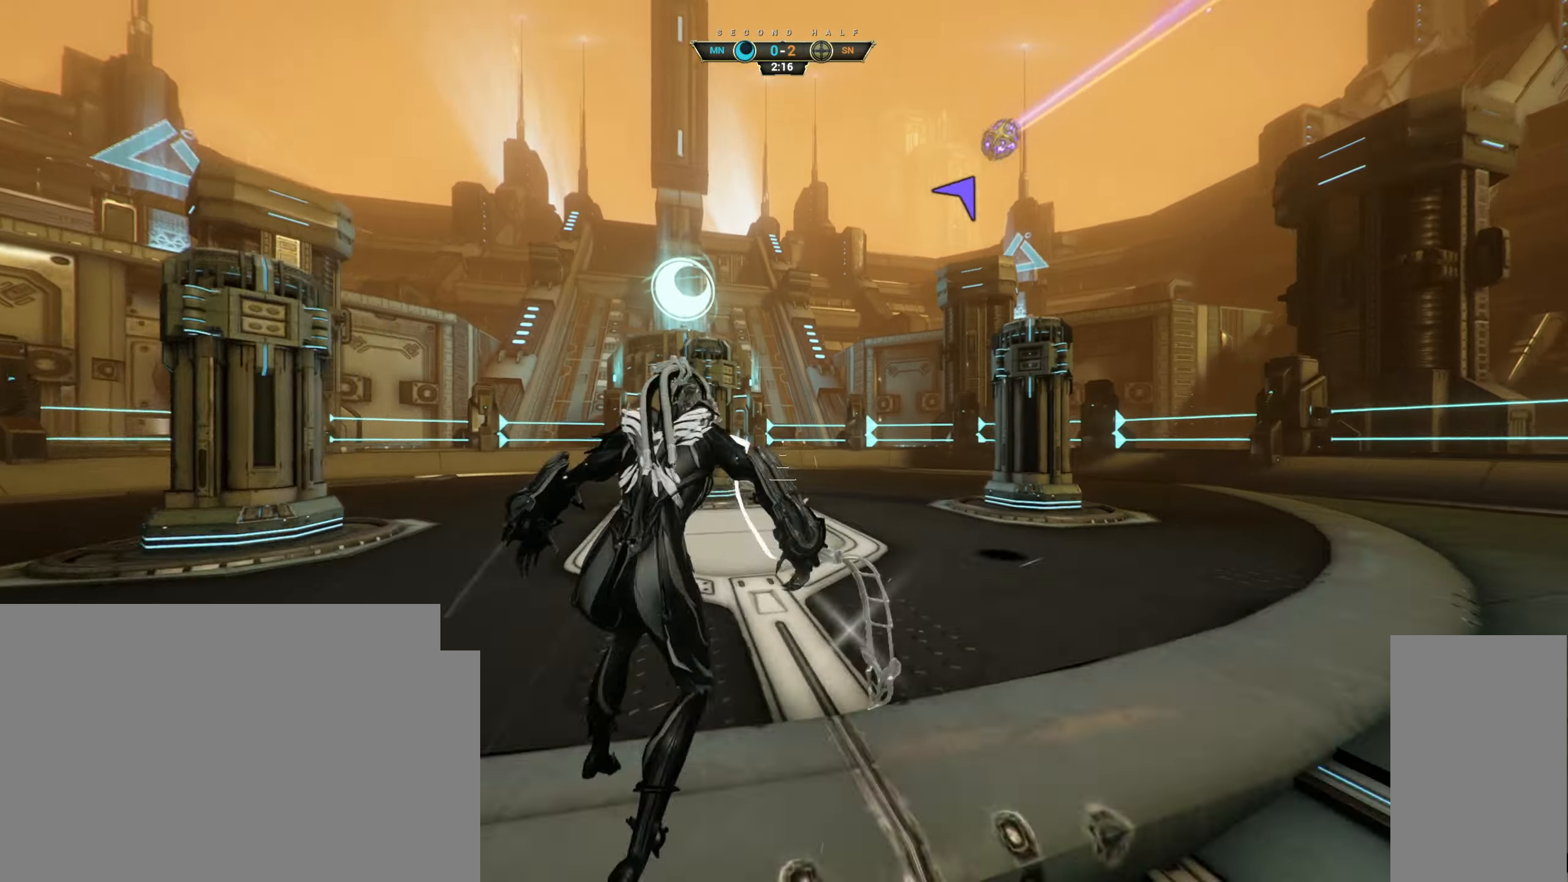
{"keys": ["w"], "mouse": [], "events": []}
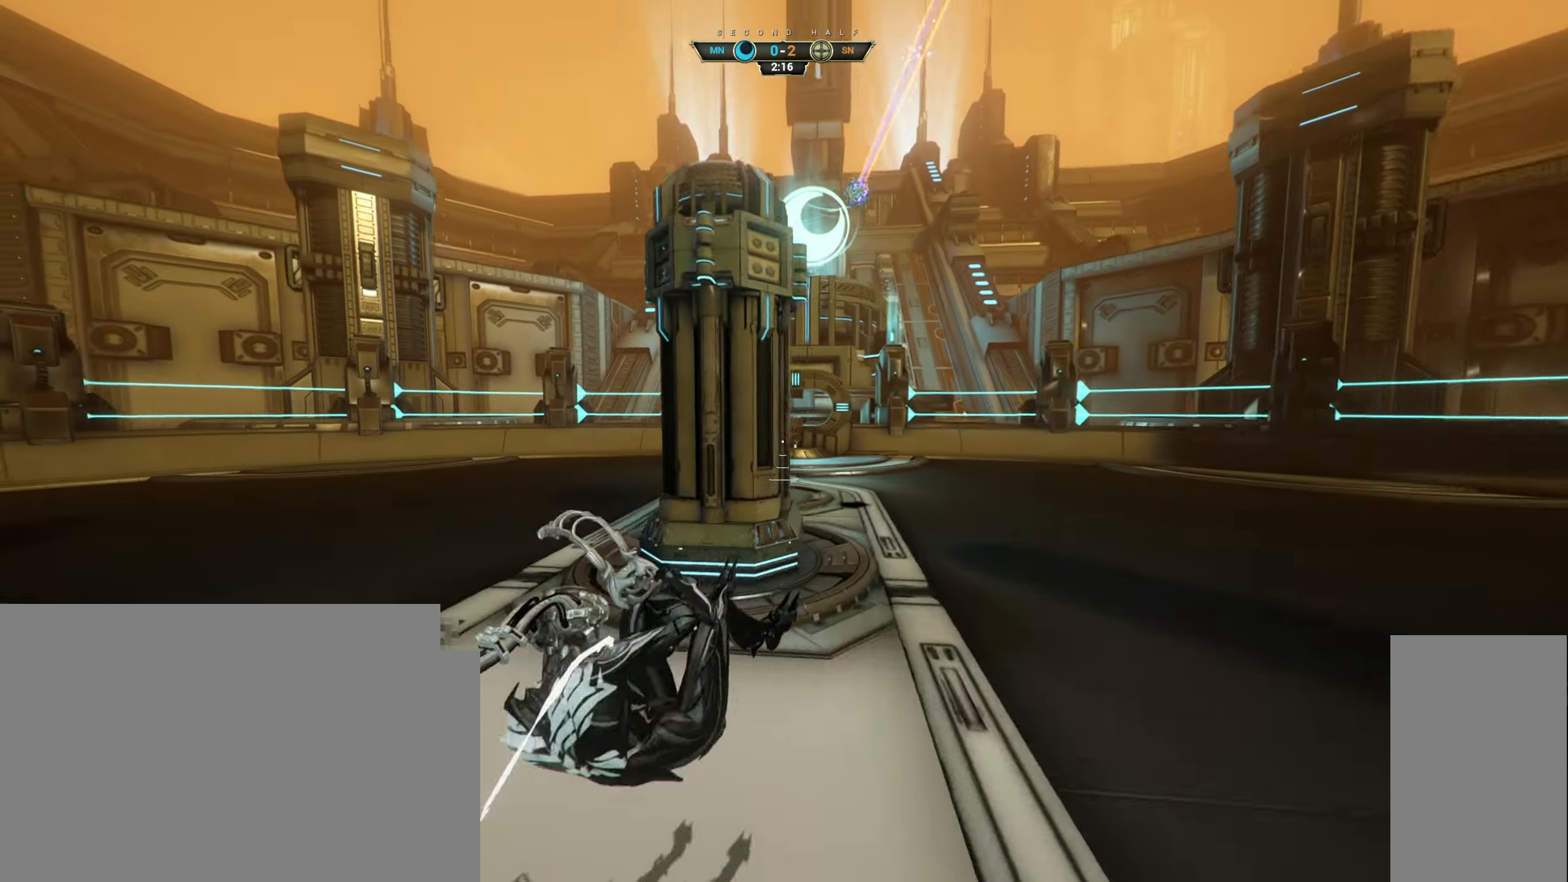
{"keys": ["w"], "mouse": [], "events": []}
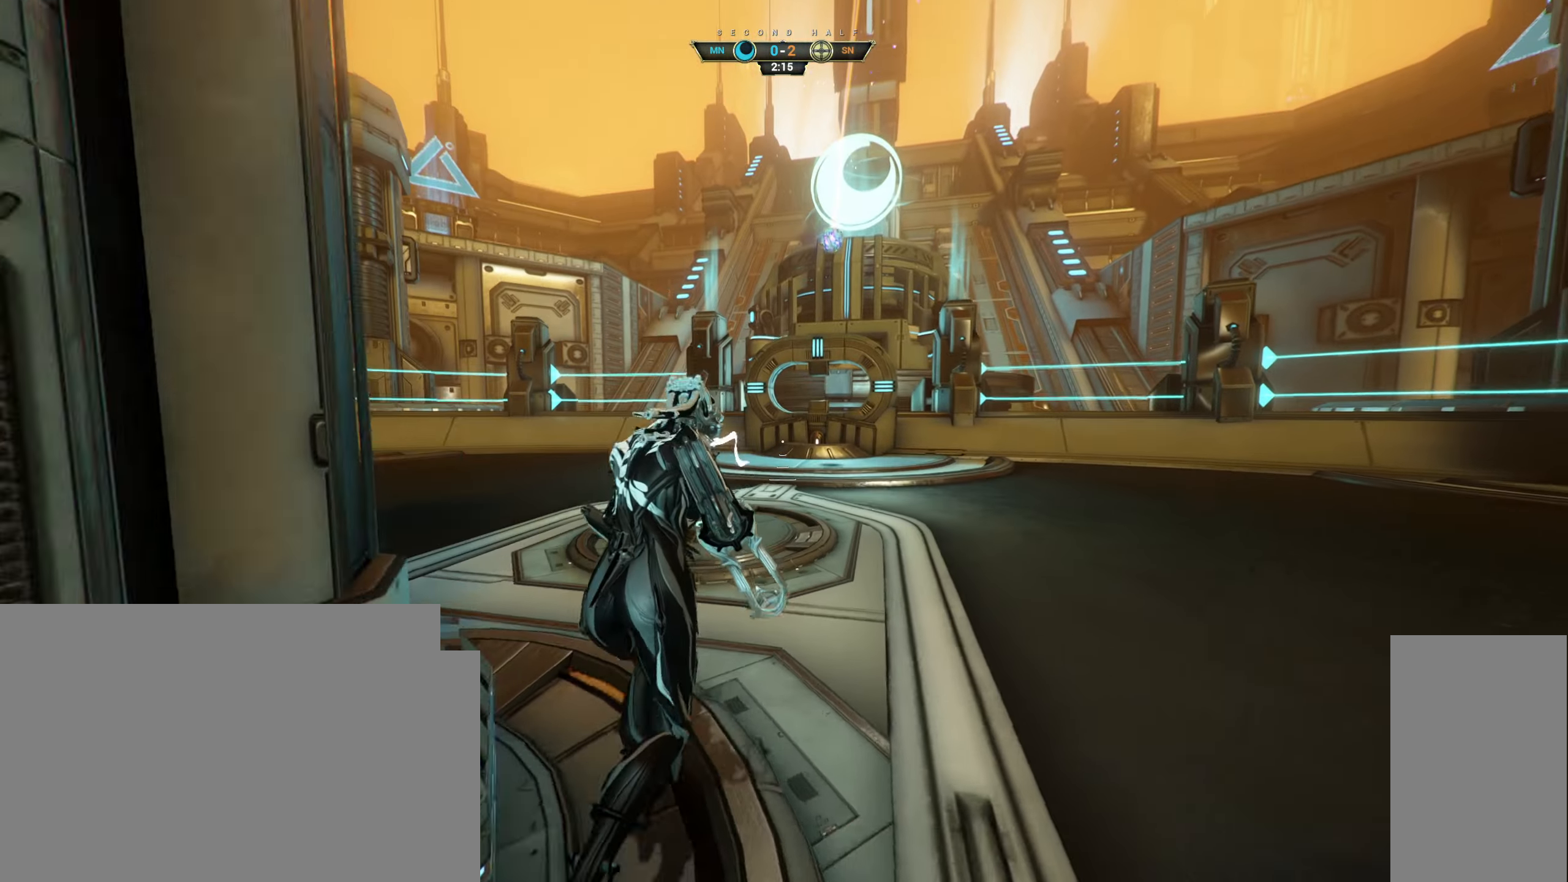
{"keys": ["w"], "mouse": [], "events": [[67, "w", "up"], [150, "w", "down"]]}
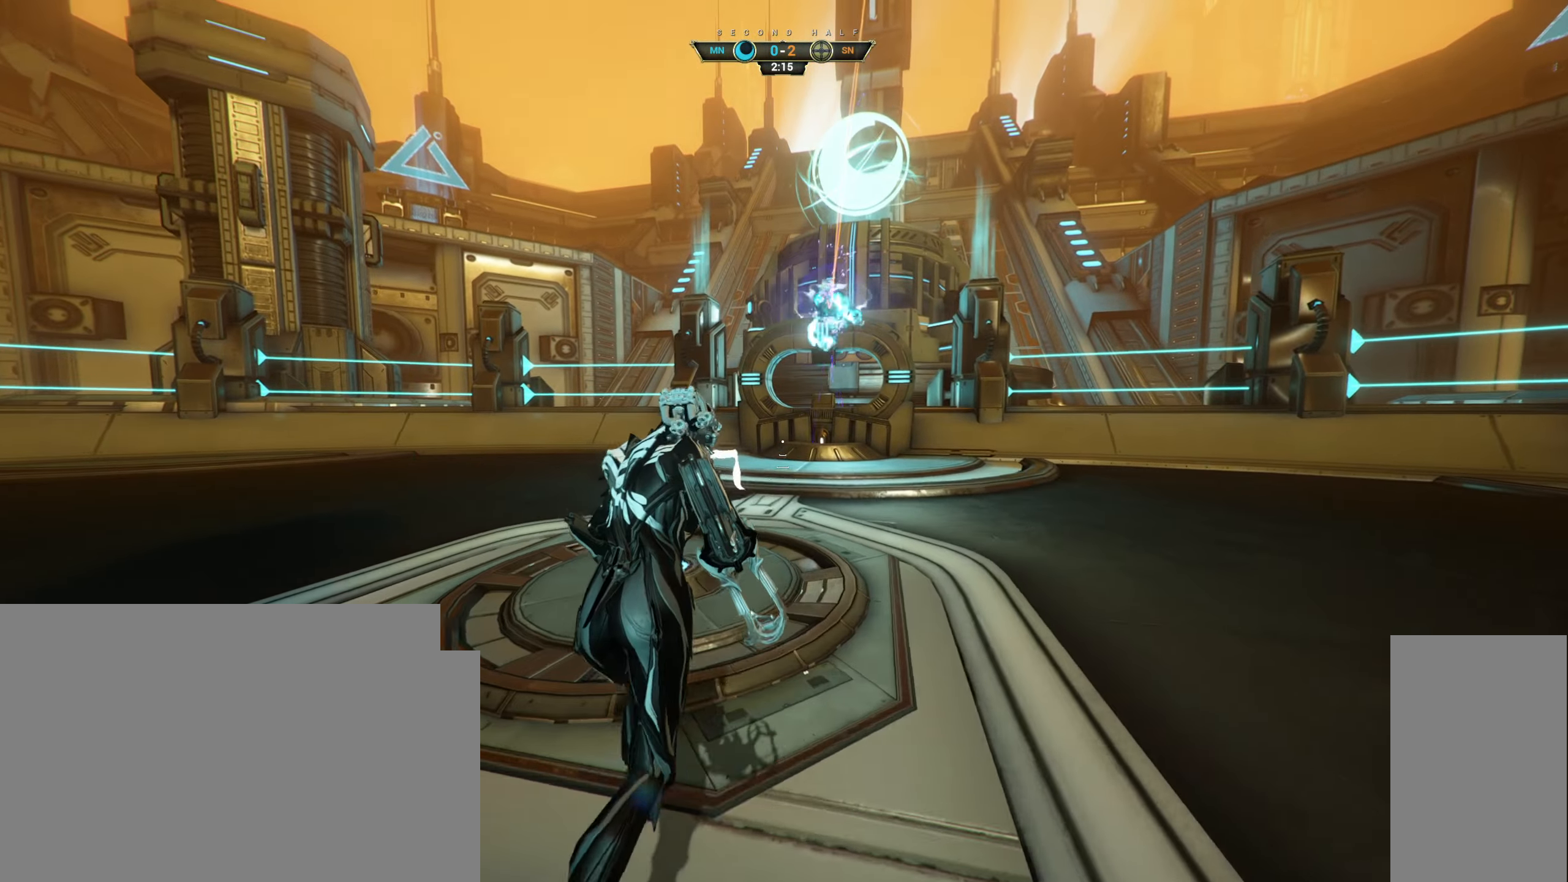
{"keys": ["ctrl", "w"], "mouse": [], "events": [[333, "ctrl", "down"], [433, "space", "down"], [483, "space", "up"]]}
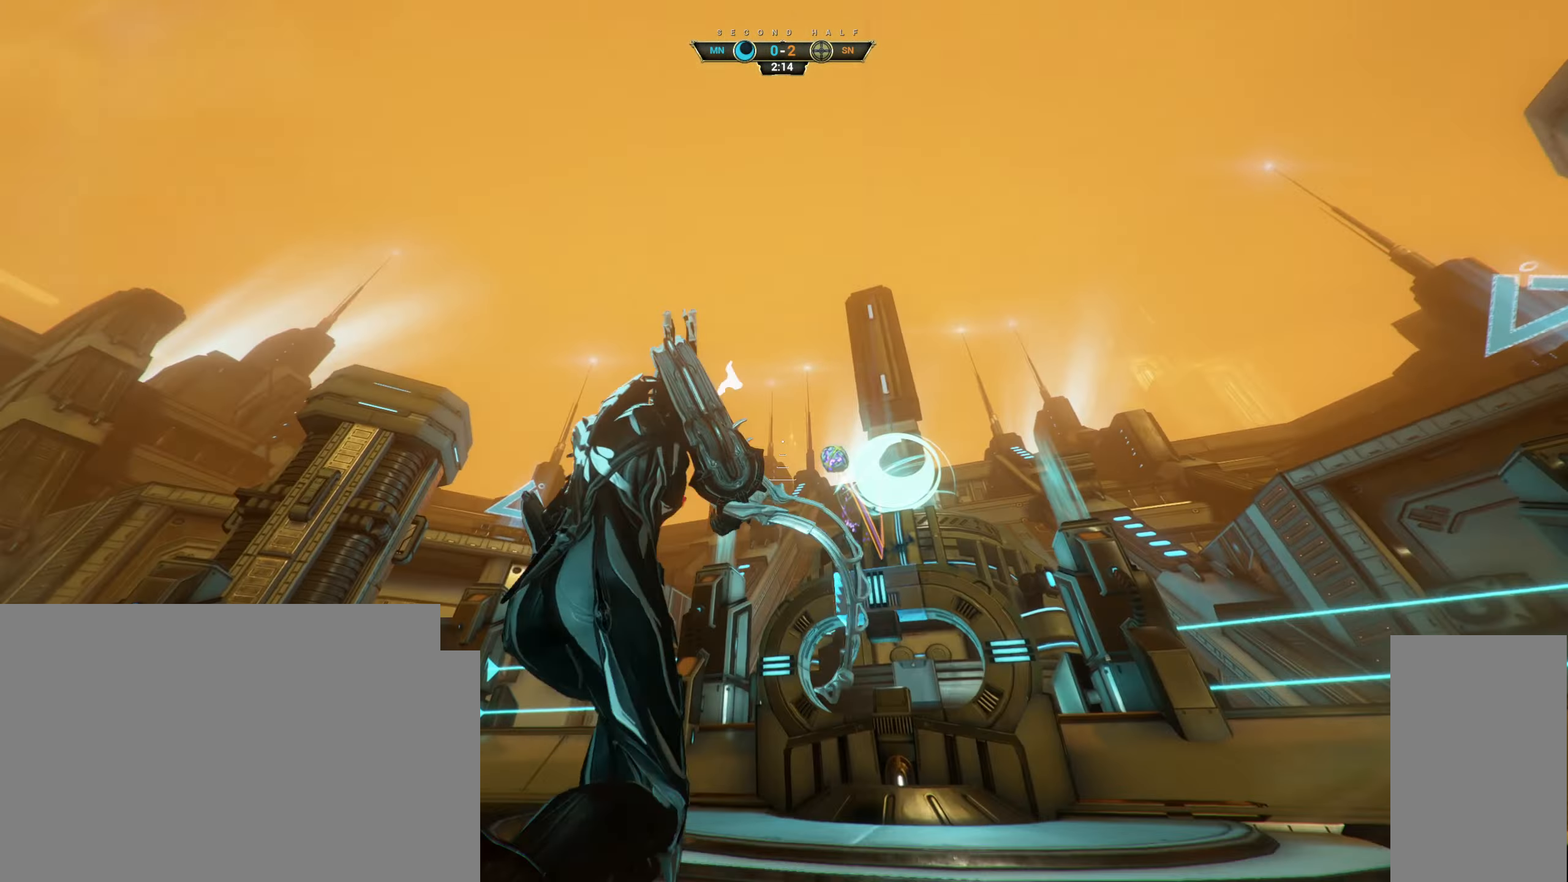
{"keys": ["a"], "mouse": [], "events": [[17, "ctrl", "up"], [50, "space", "down"], [133, "space", "up"], [383, "a", "down"], [400, "e", "down"], [500, "e", "up"], [500, "w", "up"]]}
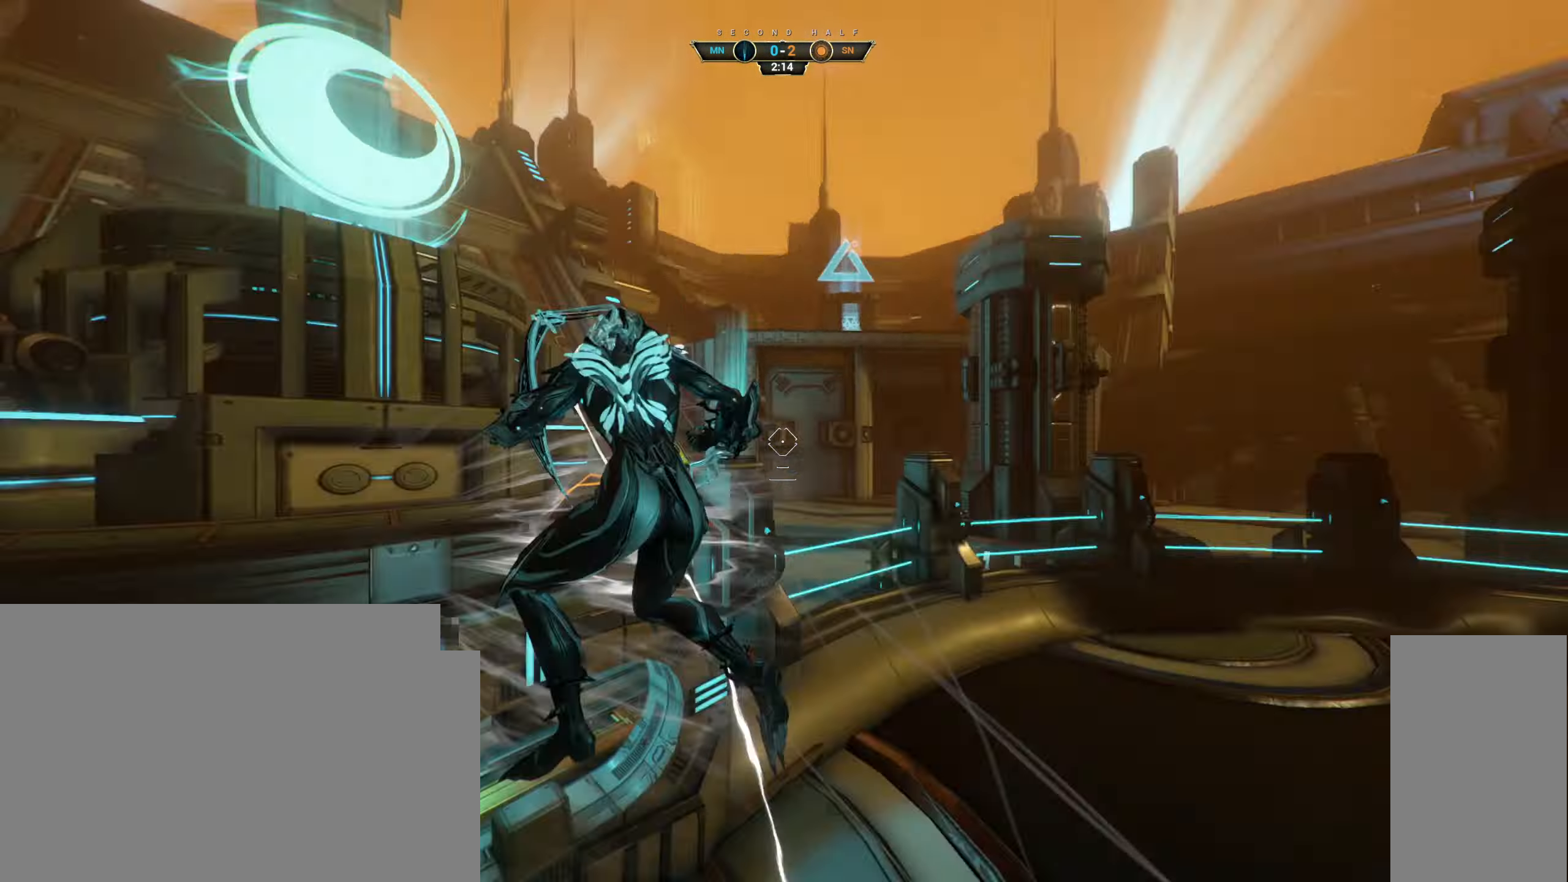
{"keys": ["a"], "mouse": [], "events": []}
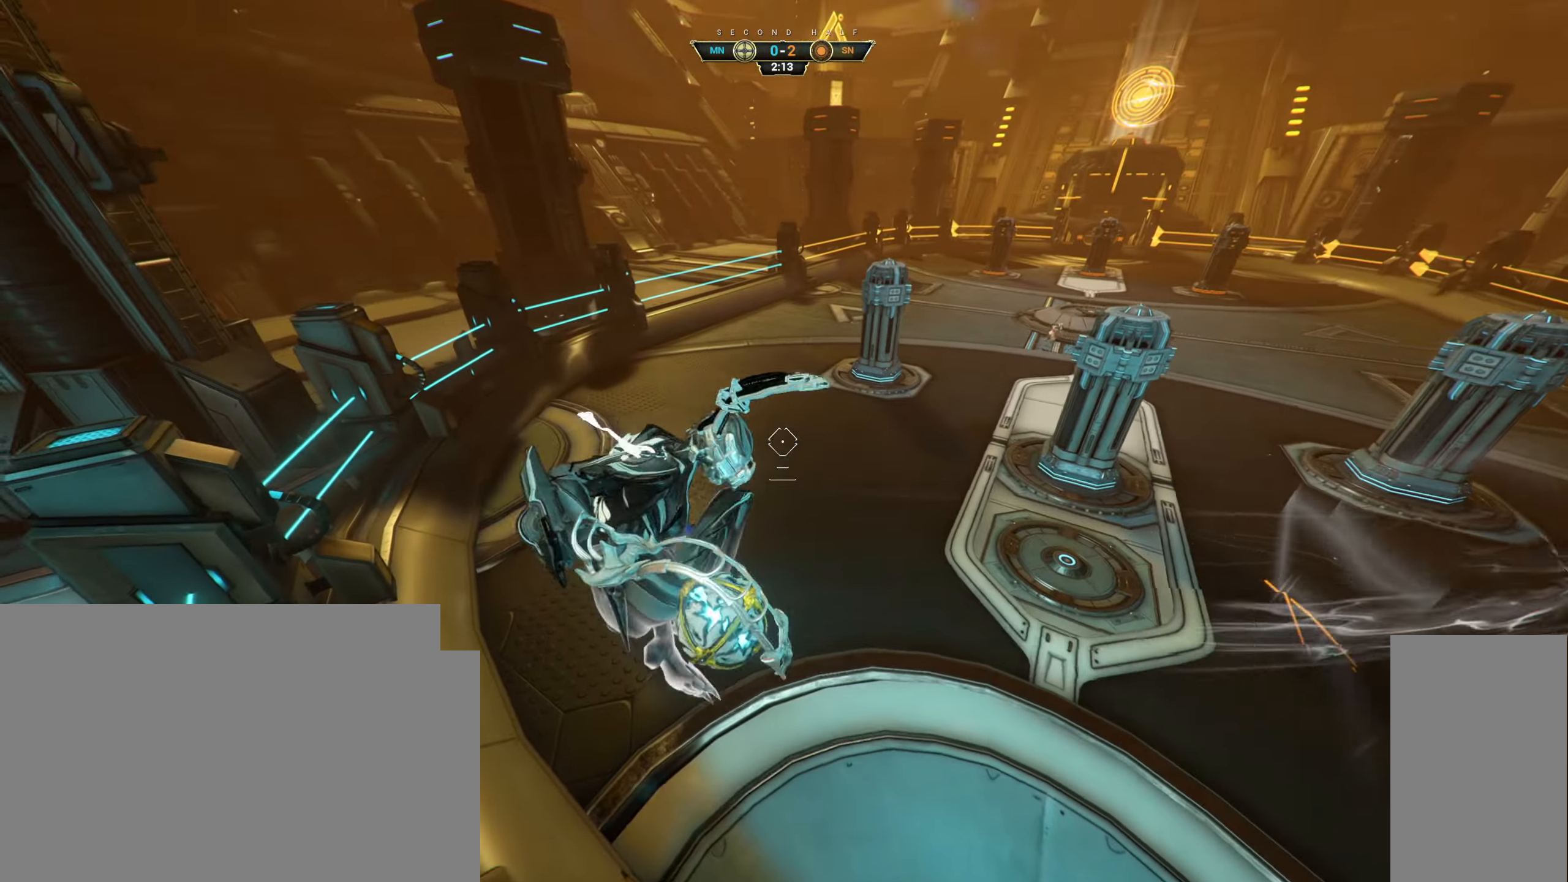
{"keys": ["w"], "mouse": [], "events": [[200, "w", "down"], [300, "mouse_left", "down"], [317, "a", "up"], [367, "mouse_left", "up"]]}
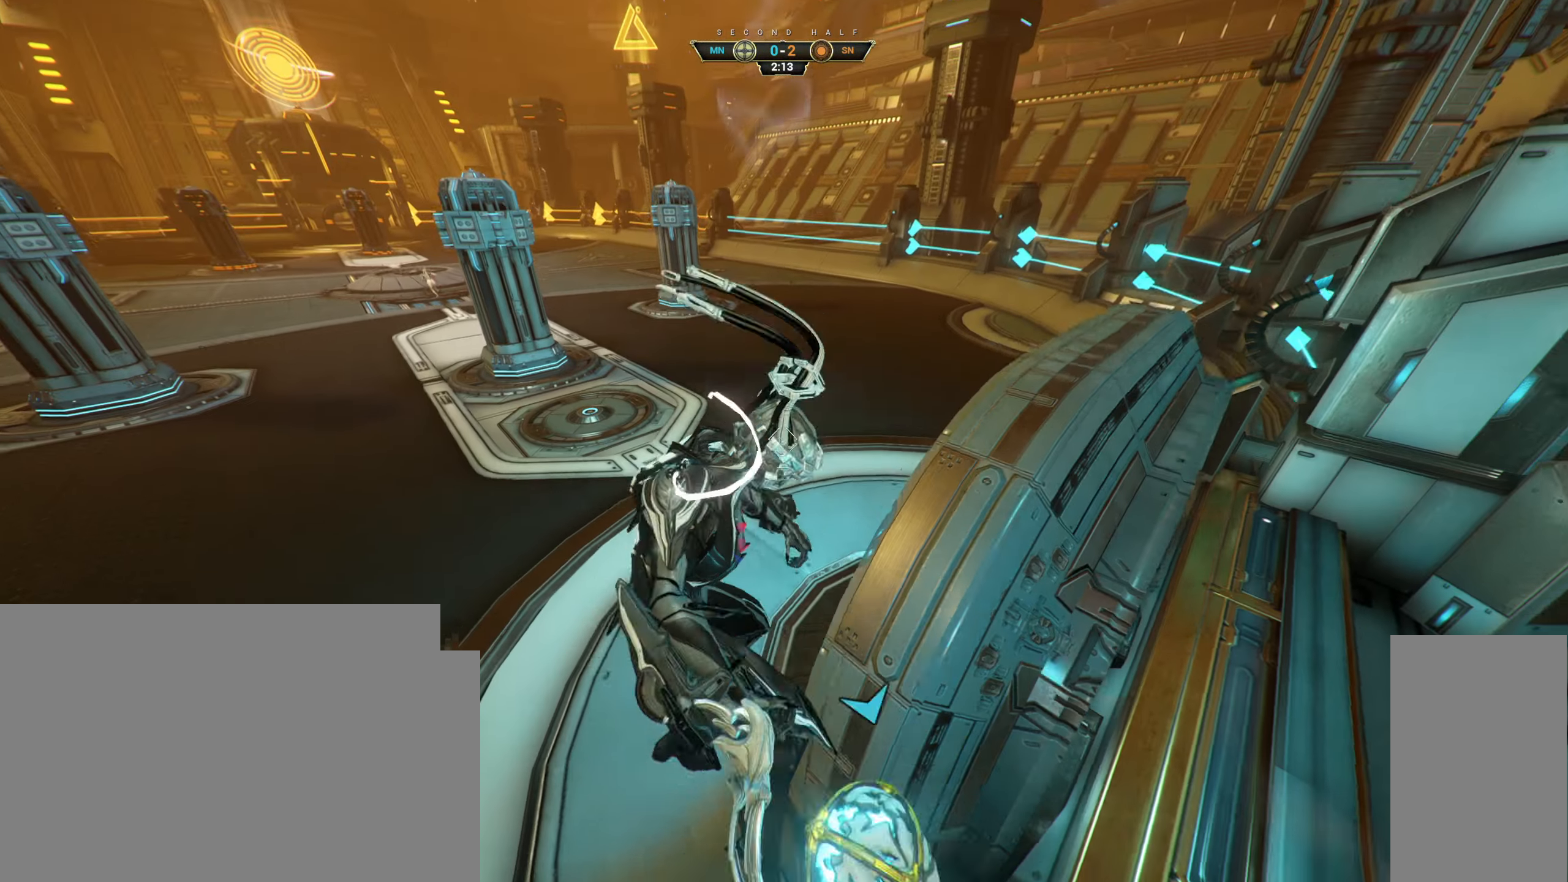
{"keys": ["space", "w"], "mouse": [], "events": [[250, "ctrl", "down"], [400, "space", "down"], [450, "ctrl", "up"], [467, "space", "up"], [500, "space", "down"]]}
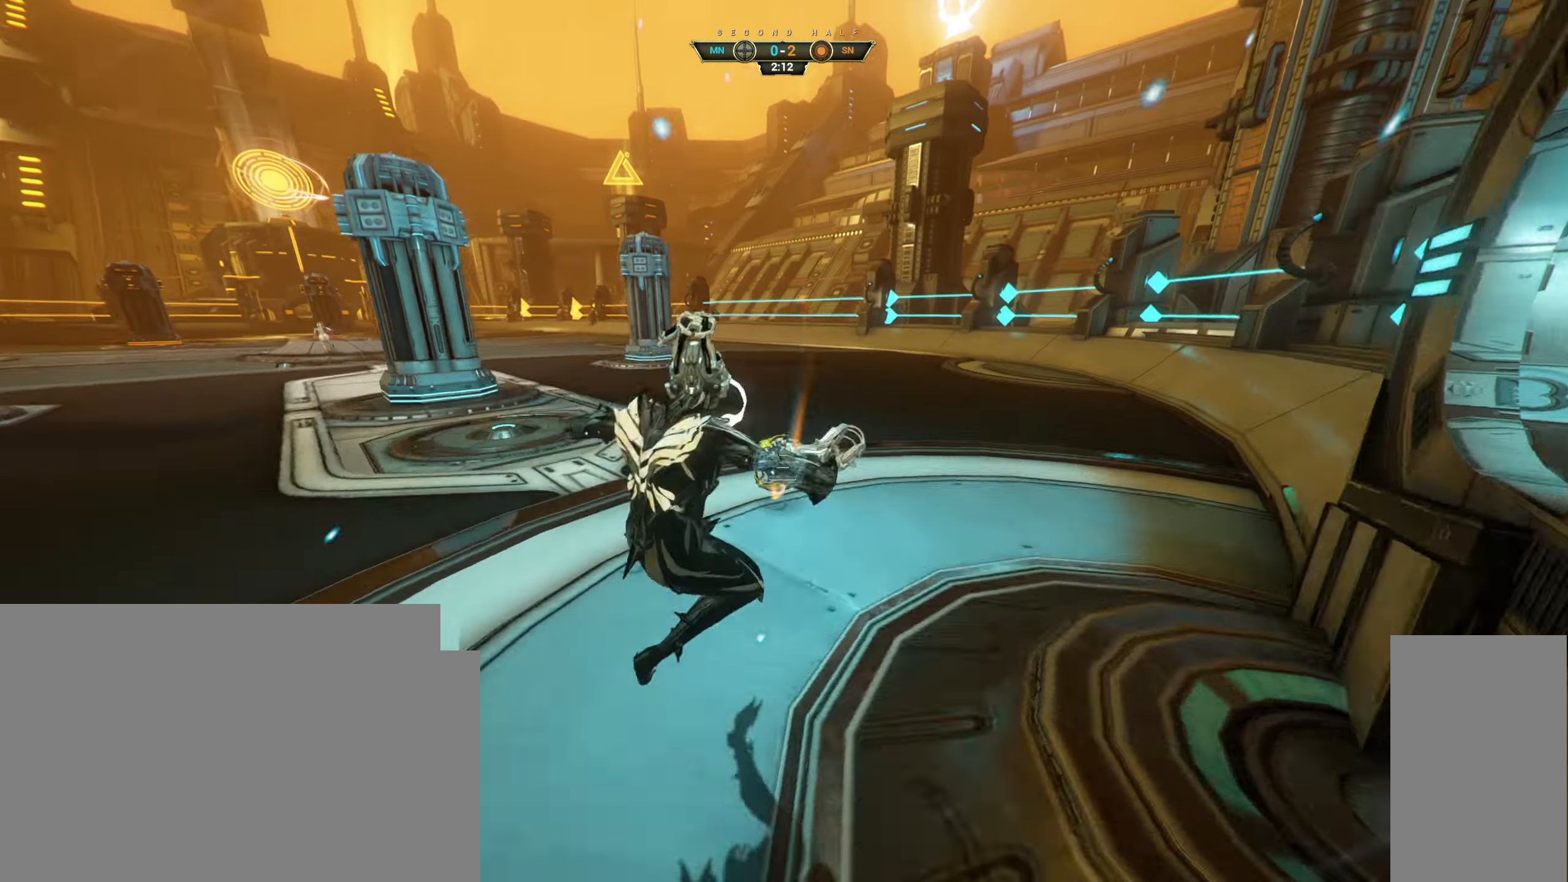
{"keys": ["w"], "mouse": [], "events": [[17, "shift", "down"], [83, "shift", "up"], [100, "space", "up"]]}
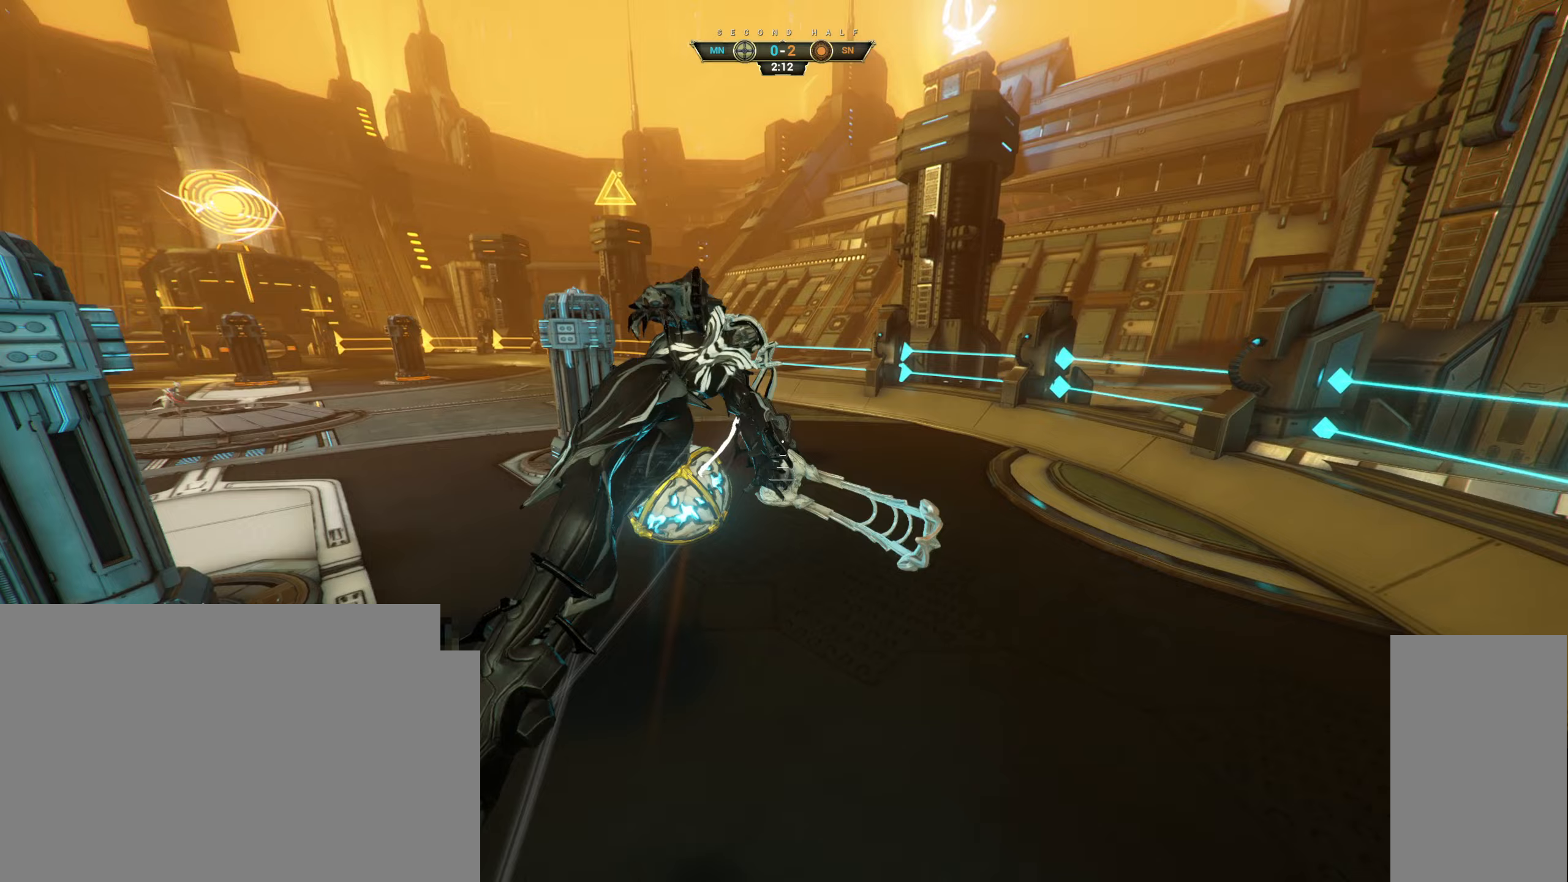
{"keys": ["w"], "mouse": ["right"], "events": [[50, "mouse_right", "down"], [300, "mouse_right", "up"], [367, "mouse_right", "down"]]}